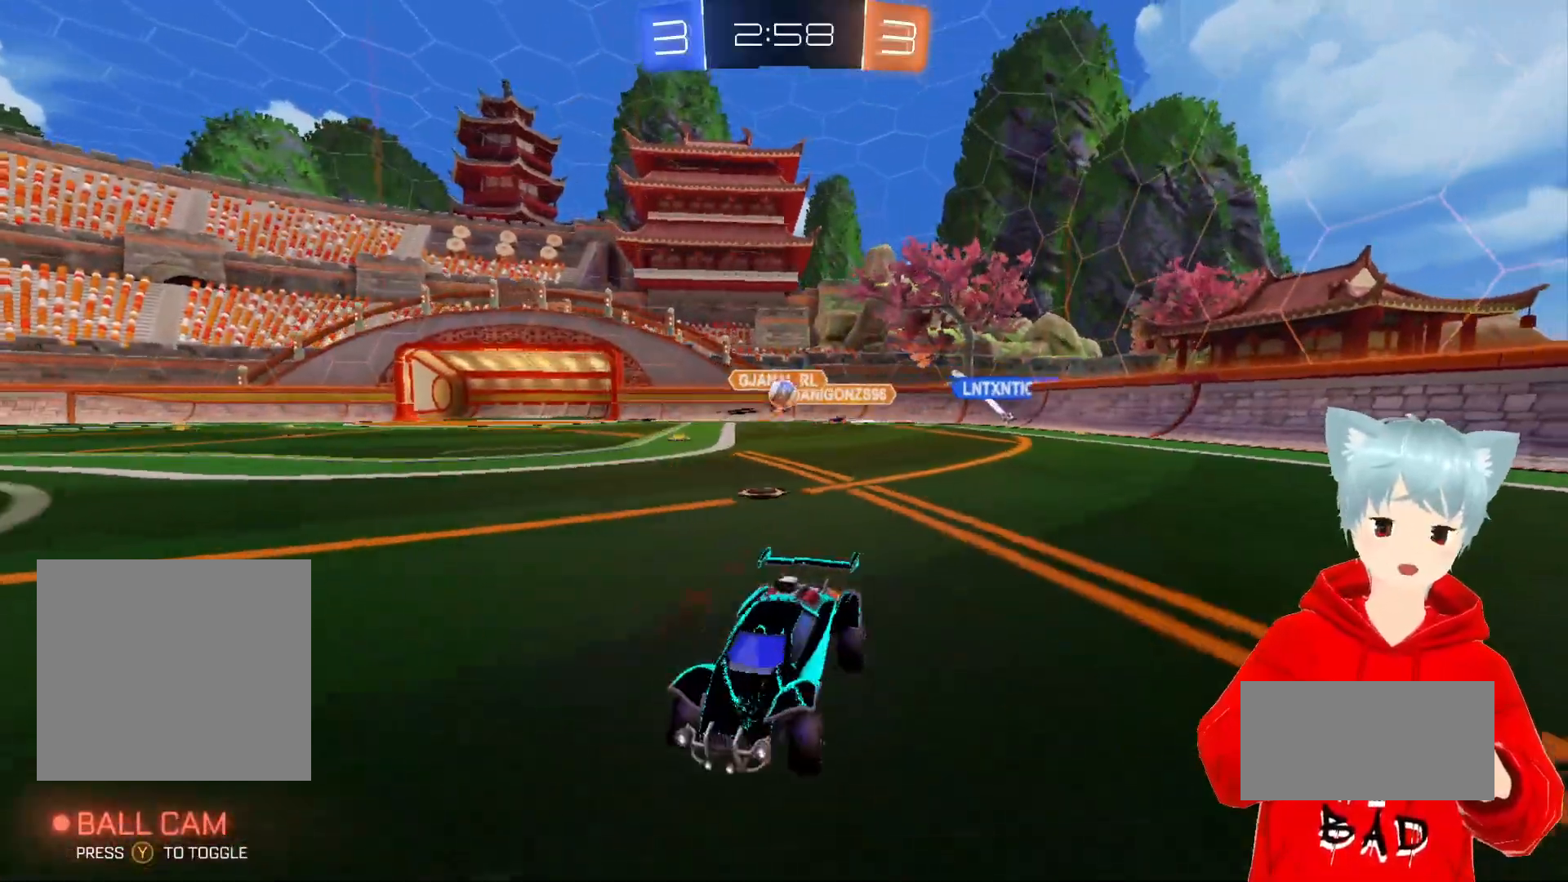
Gameplay with a controller (Xbox layout); each line is a JSON object with the inputs held at the frame after it. "events" lists button and stick changes between this image and that frame as [ms after this image, input, new state], when the widget could be followed in between.
{"buttons": ["R2"], "left_stick": "left", "right_stick": "center", "events": [[233, "left_stick", "center"], [450, "left_stick", "left"]]}
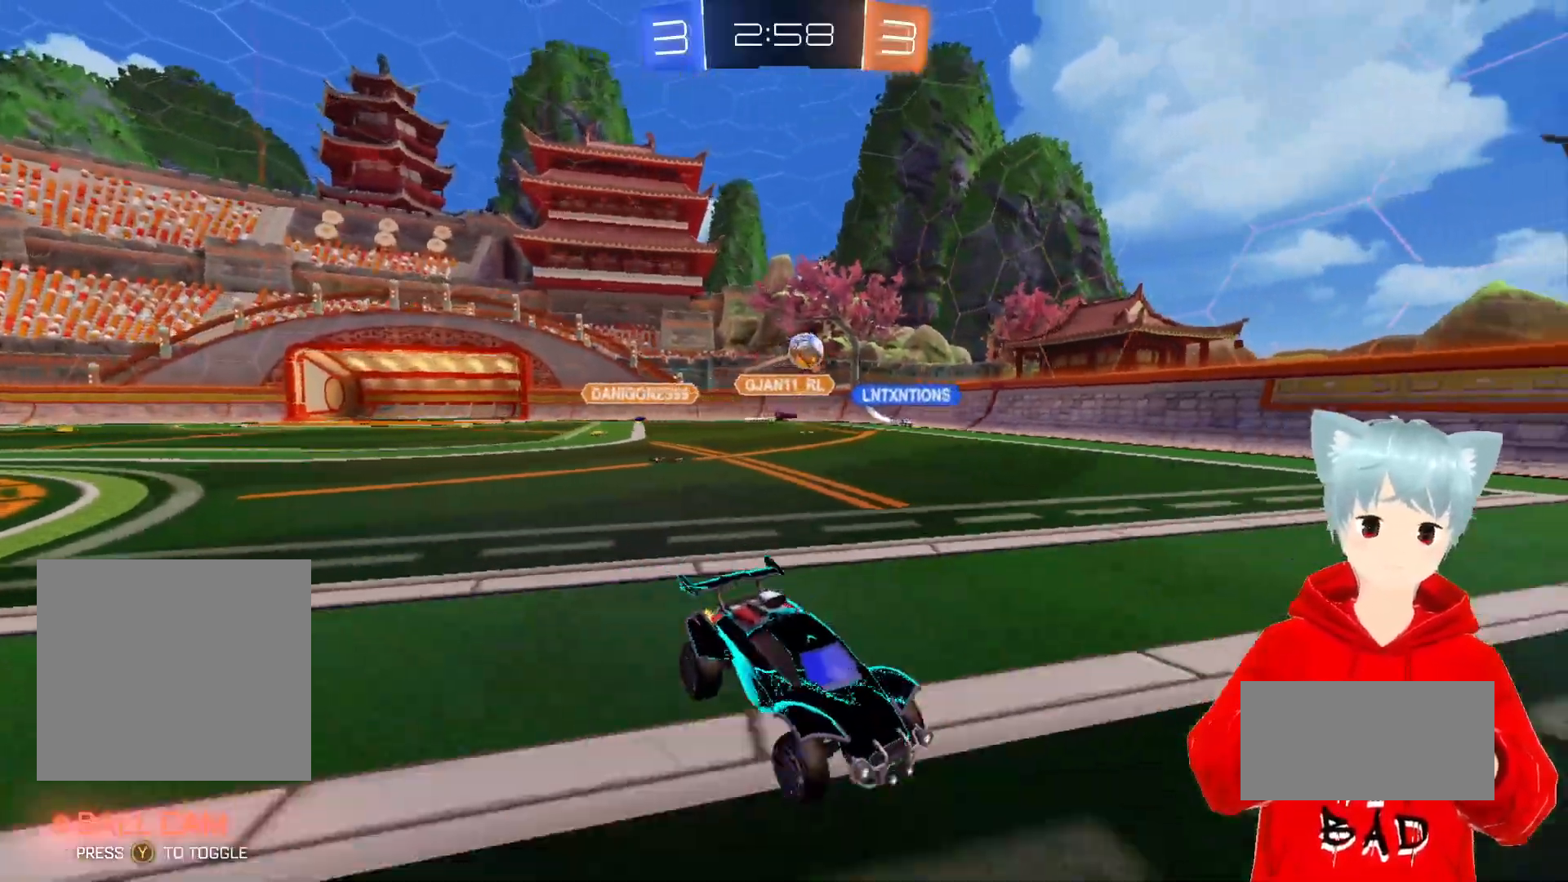
{"buttons": ["R2"], "left_stick": "center", "right_stick": "center", "events": [[133, "left_stick", "center"]]}
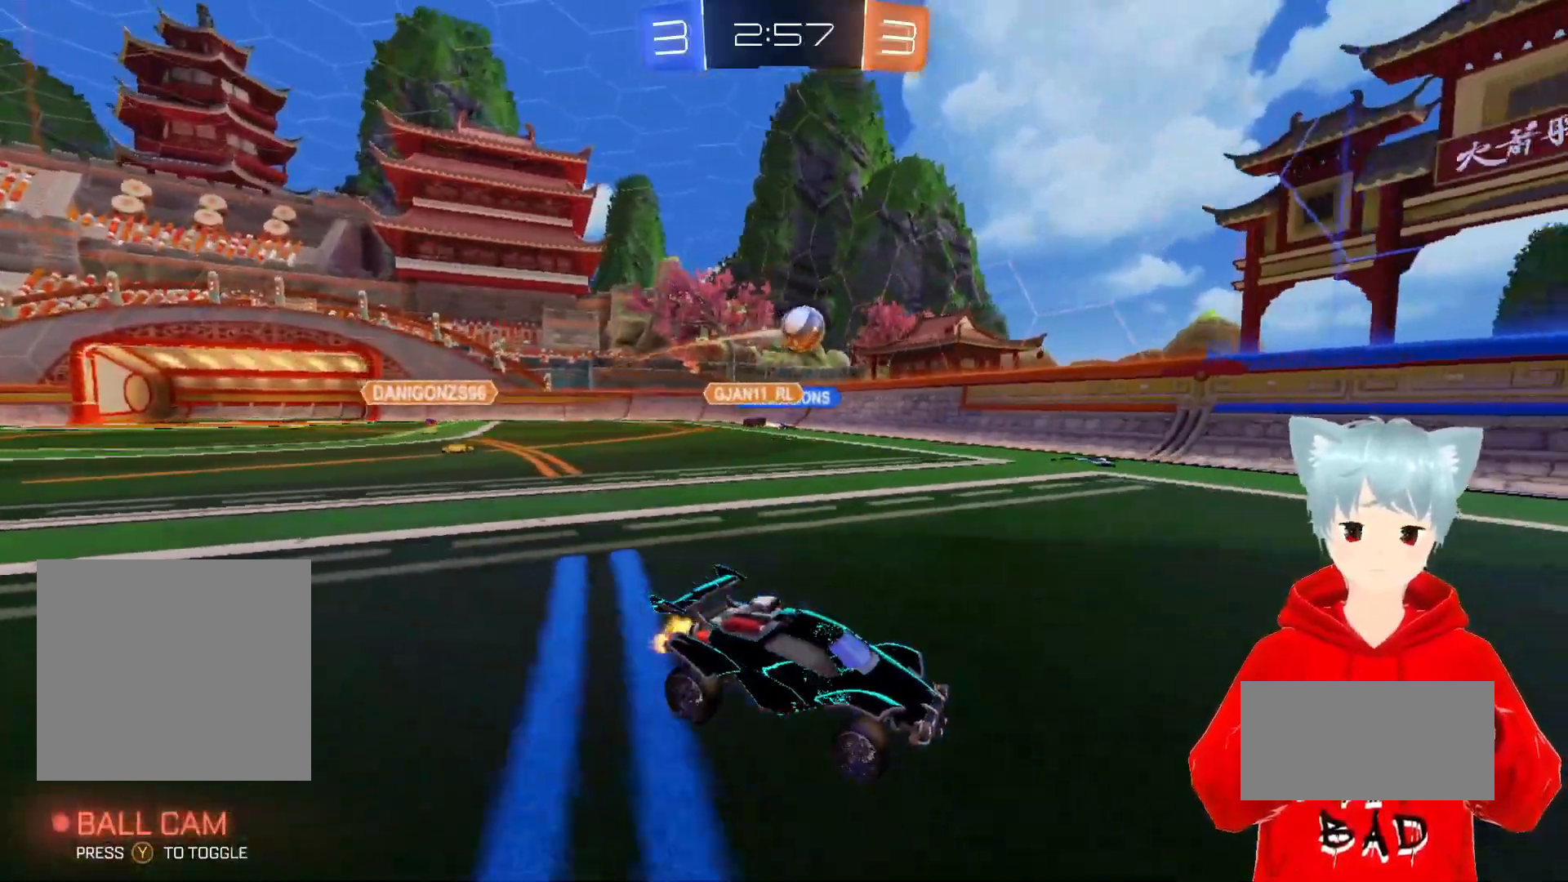
{"buttons": ["R2"], "left_stick": "center", "right_stick": "center", "events": [[83, "left_stick", "right"], [250, "left_stick", "center"]]}
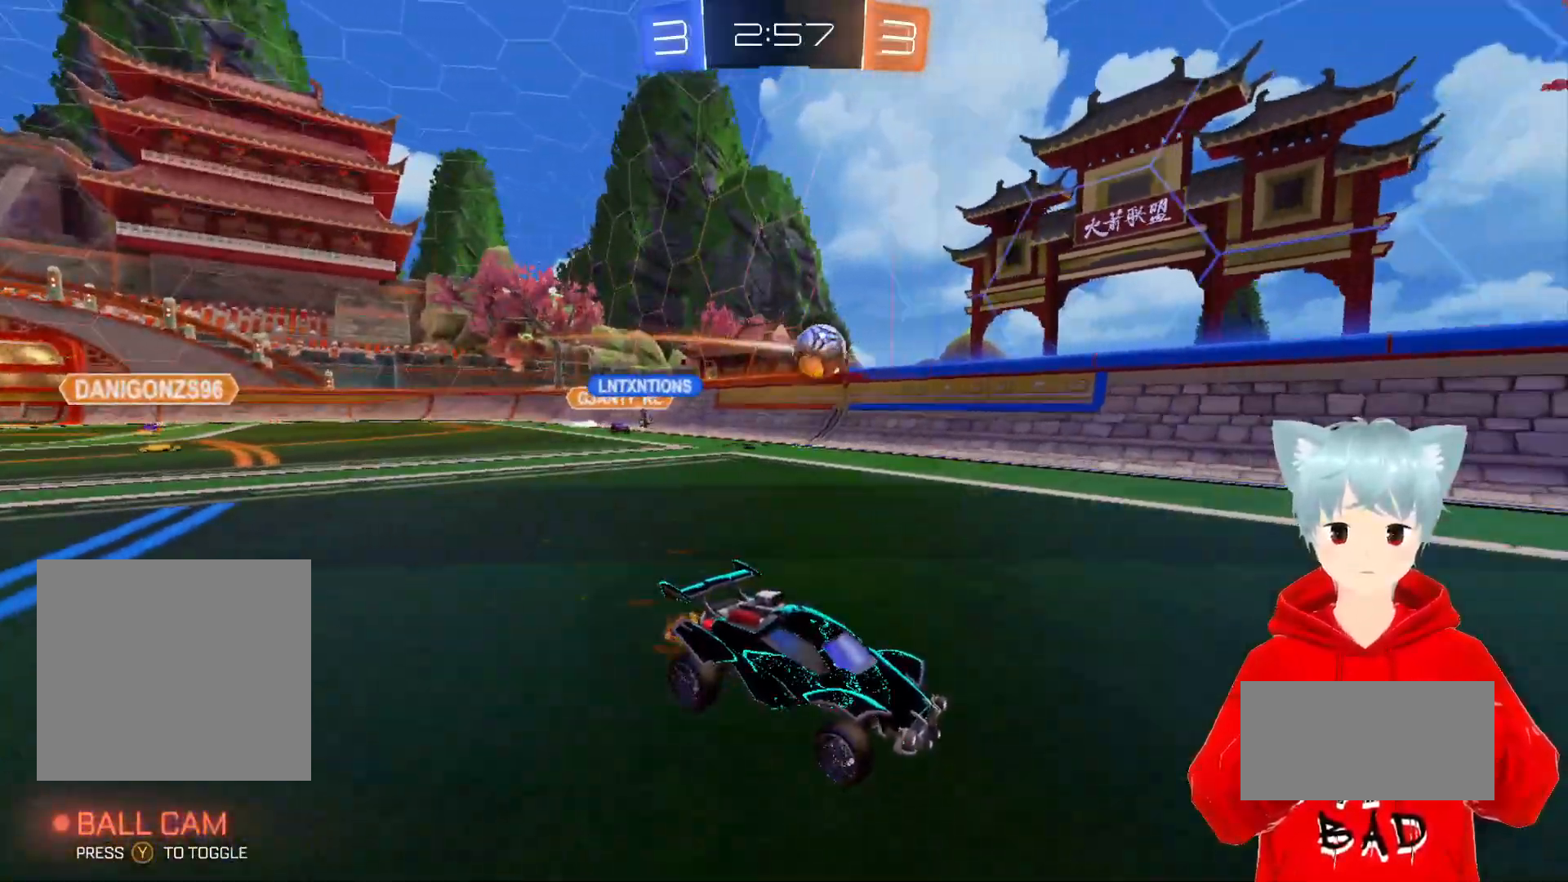
{"buttons": ["R2"], "left_stick": "center", "right_stick": "center", "events": []}
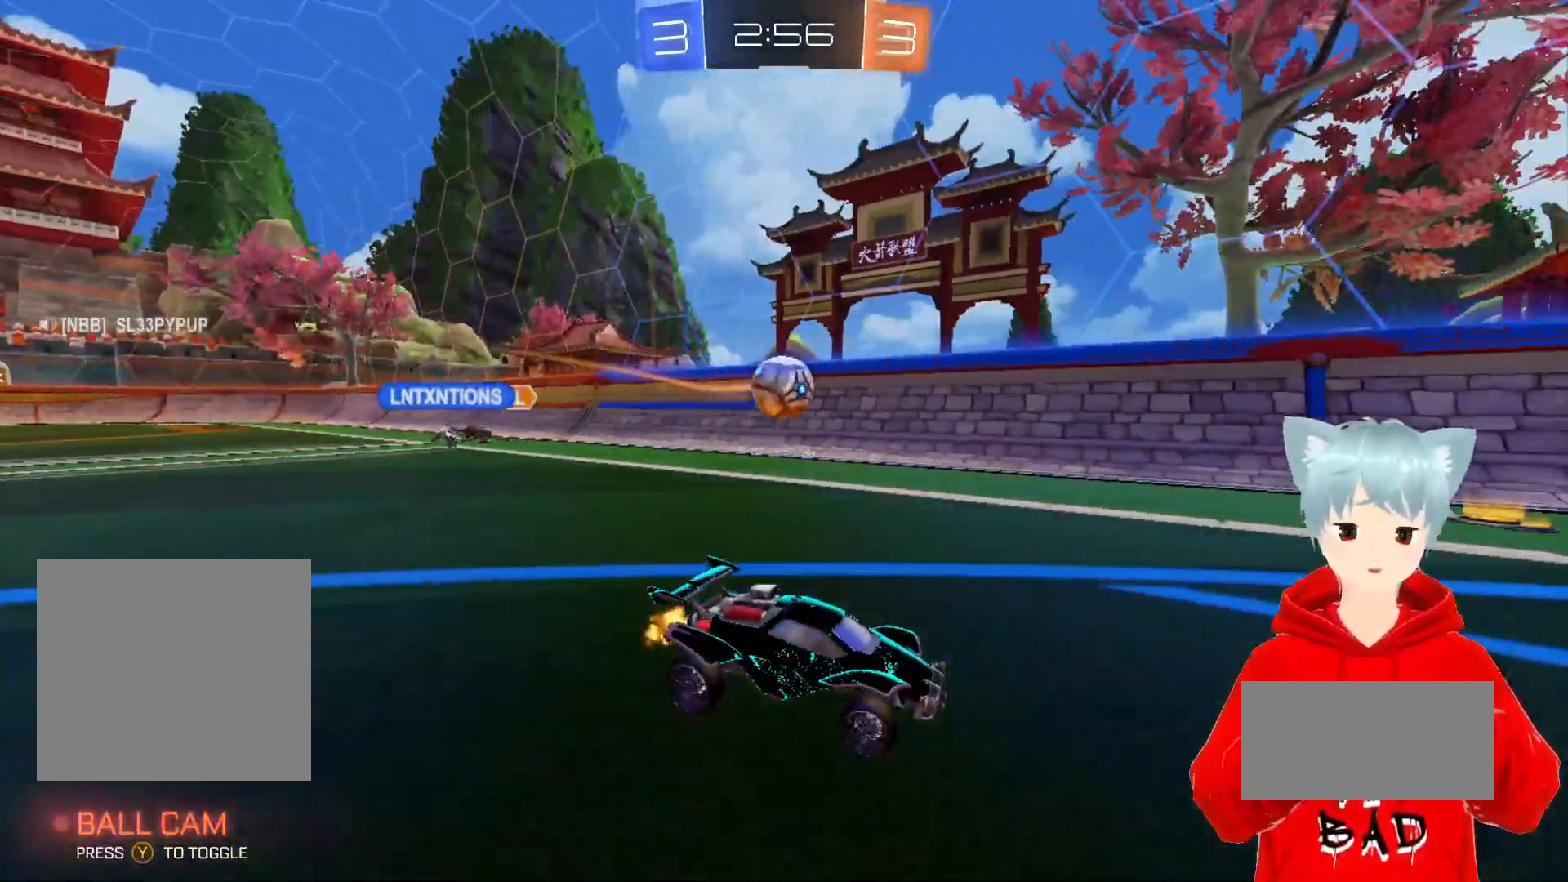
{"buttons": ["R2"], "left_stick": "center", "right_stick": "center", "events": [[83, "left_stick", "right"], [167, "R2", "up"], [450, "left_stick", "center"], [467, "R2", "down"]]}
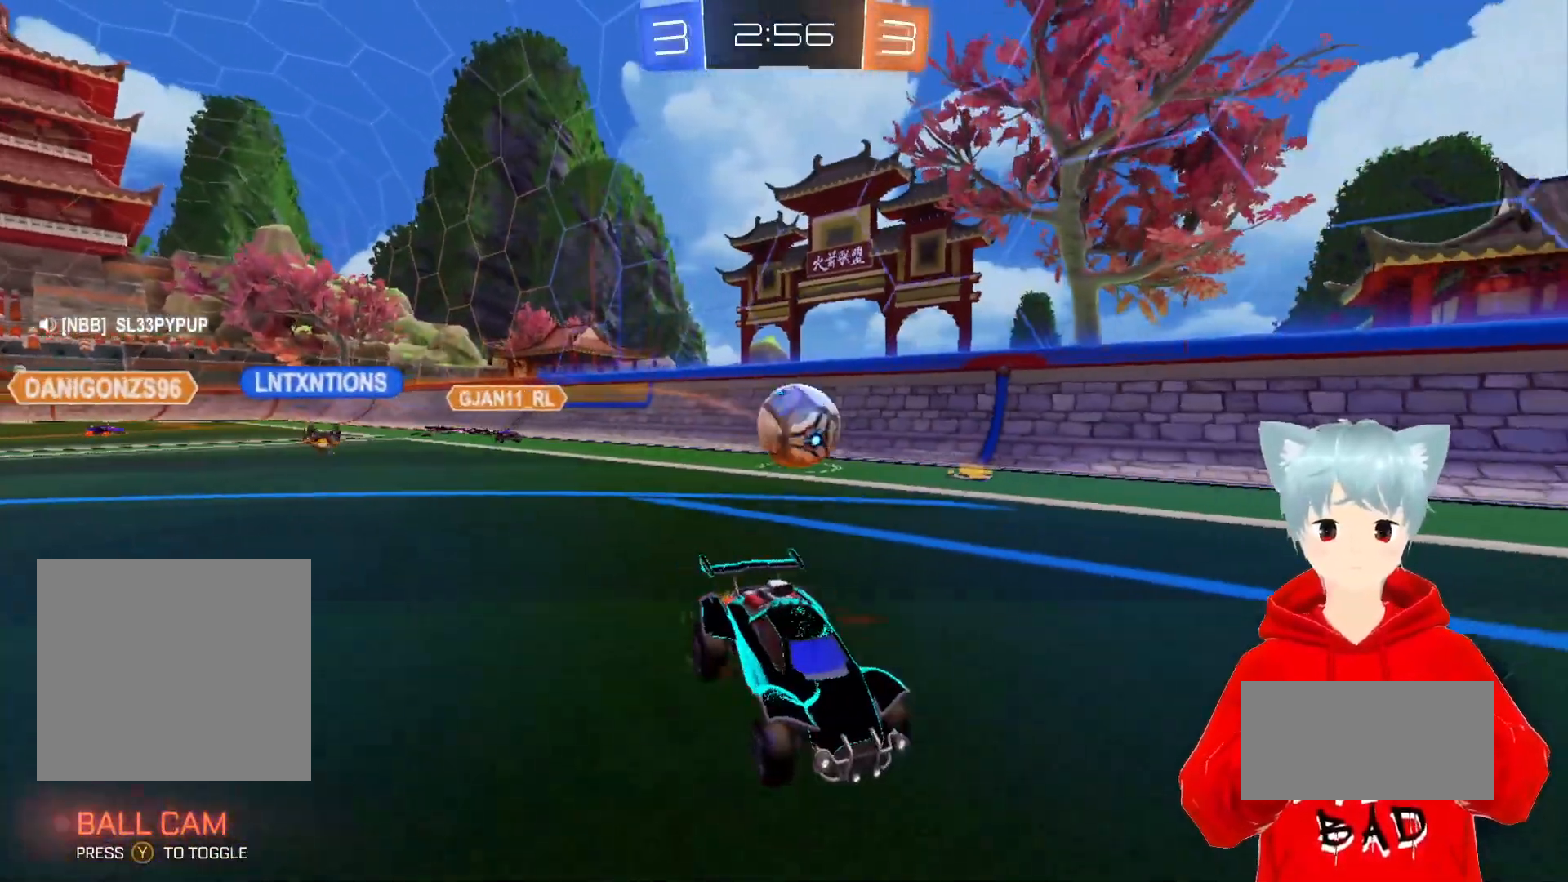
{"buttons": ["R2"], "left_stick": "center", "right_stick": "center", "events": [[50, "left_stick", "left"], [200, "left_stick", "center"]]}
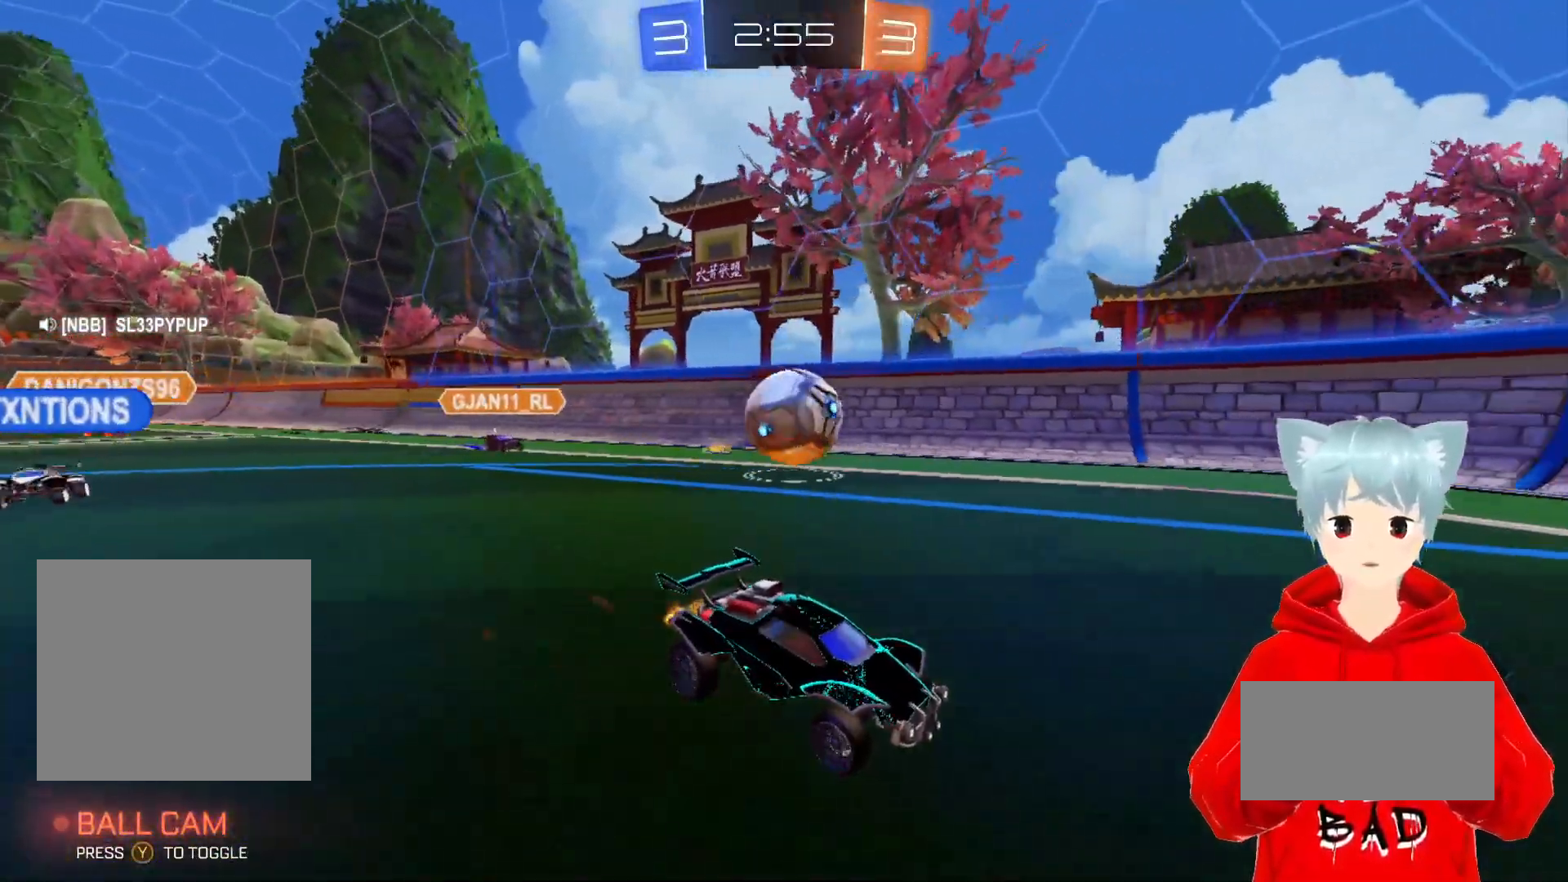
{"buttons": ["L1", "R2"], "left_stick": "up-left", "right_stick": "center", "events": [[300, "left_stick", "up-left"], [333, "L1", "down"]]}
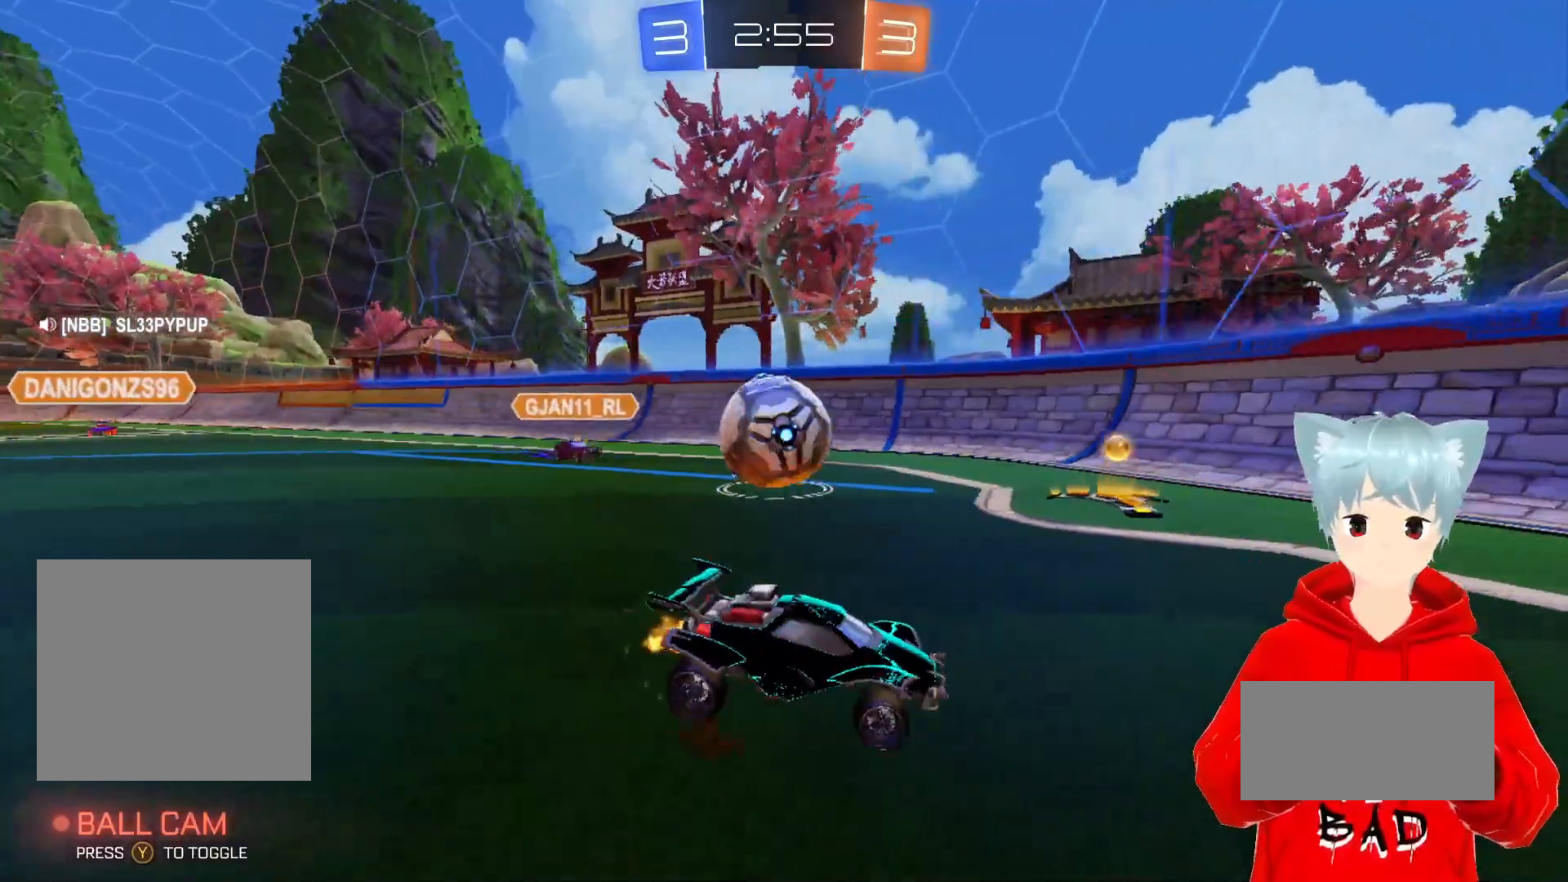
{"buttons": ["R1", "R2"], "left_stick": "left", "right_stick": "center", "events": [[33, "left_stick", "left"], [100, "L1", "up"], [250, "R2", "up"], [350, "R1", "down"], [350, "R2", "down"]]}
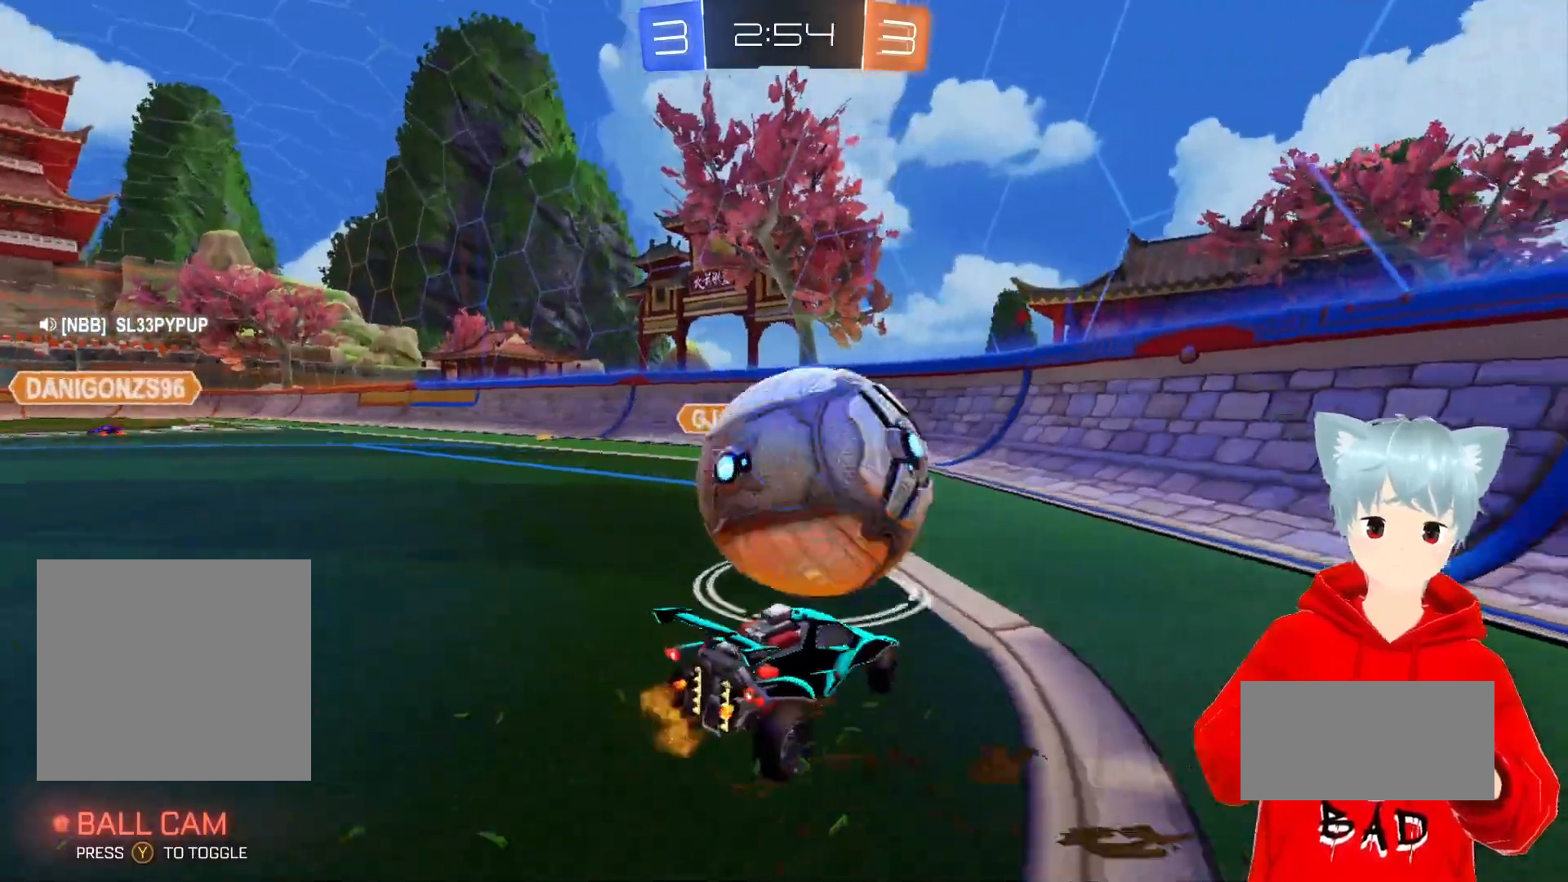
{"buttons": [], "left_stick": "center", "right_stick": "center", "events": [[33, "R1", "up"], [33, "R2", "up"], [50, "left_stick", "center"], [183, "R2", "down"], [400, "R2", "up"]]}
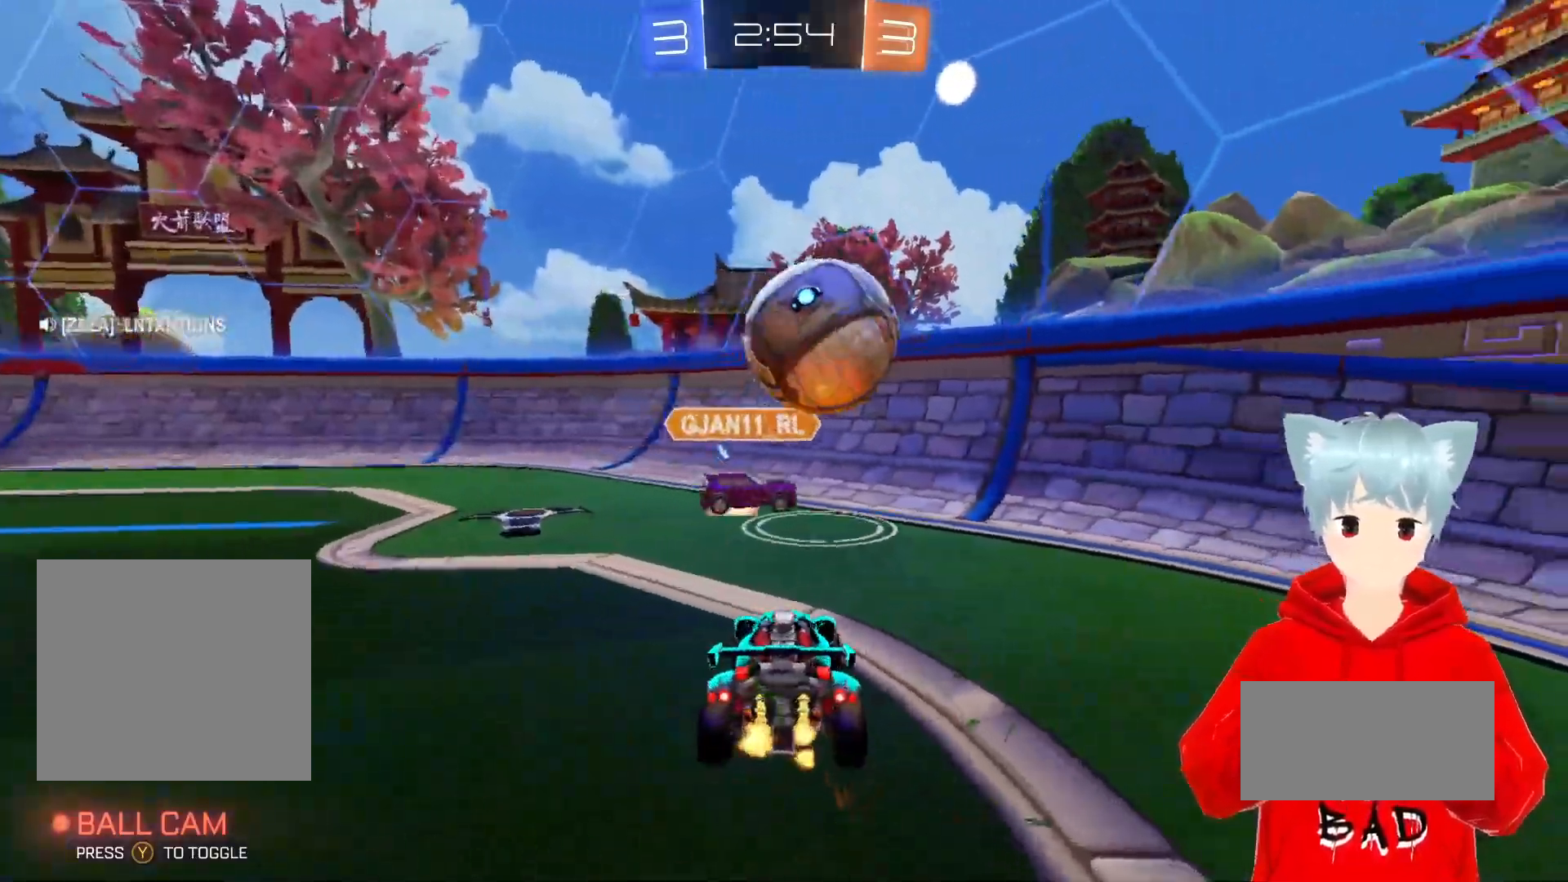
{"buttons": [], "left_stick": "center", "right_stick": "center", "events": [[83, "R2", "down"], [100, "left_stick", "right"], [400, "R2", "up"], [400, "left_stick", "center"]]}
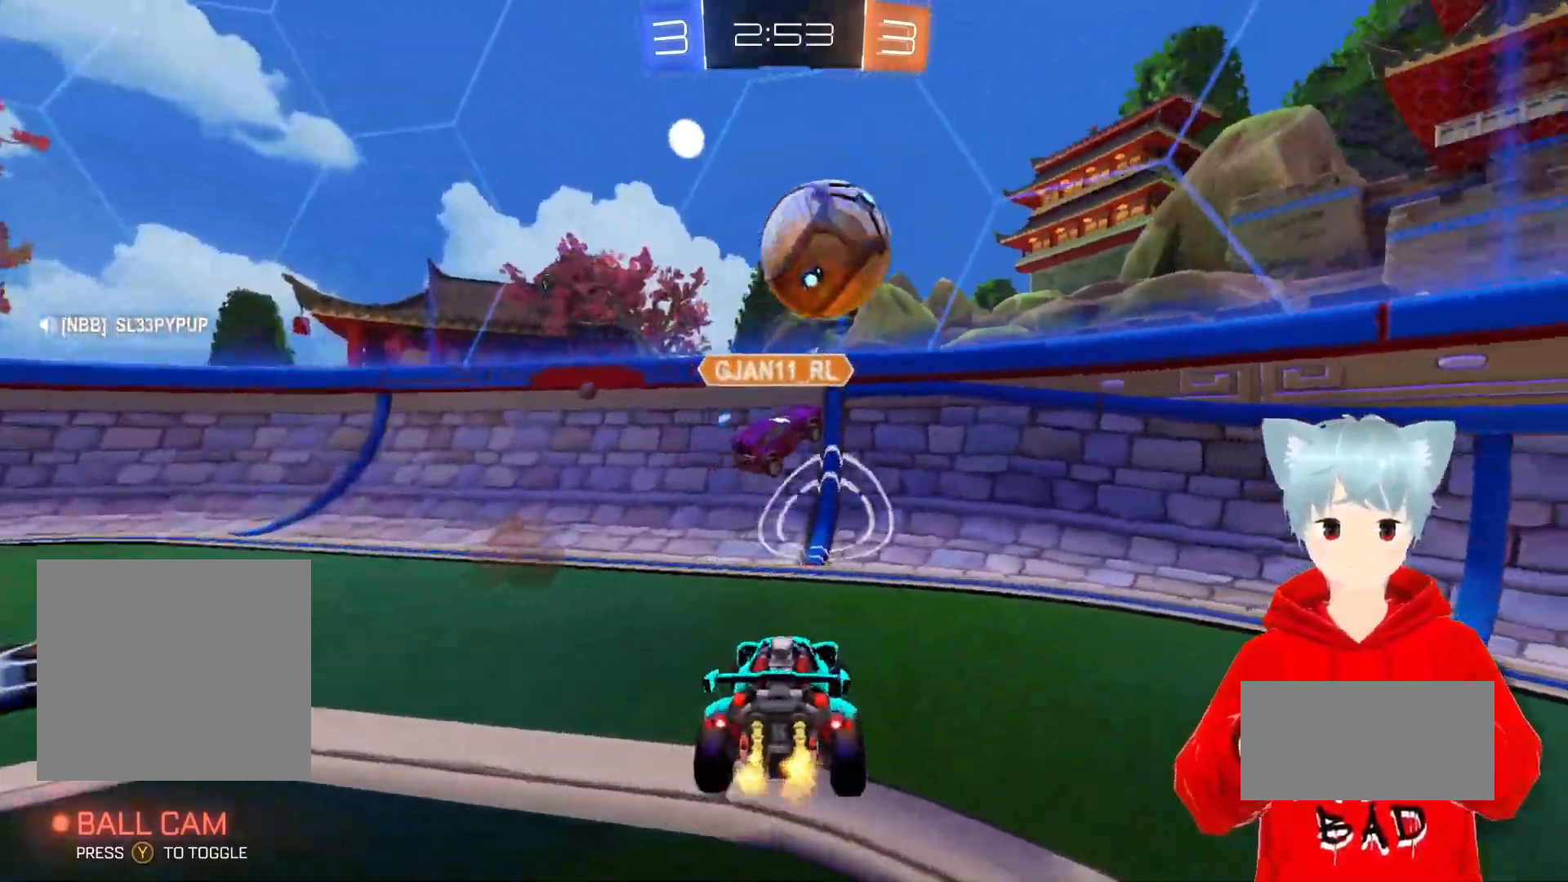
{"buttons": ["L1", "R2"], "left_stick": "right", "right_stick": "center", "events": [[17, "left_stick", "right"], [233, "R2", "down"], [350, "L1", "down"]]}
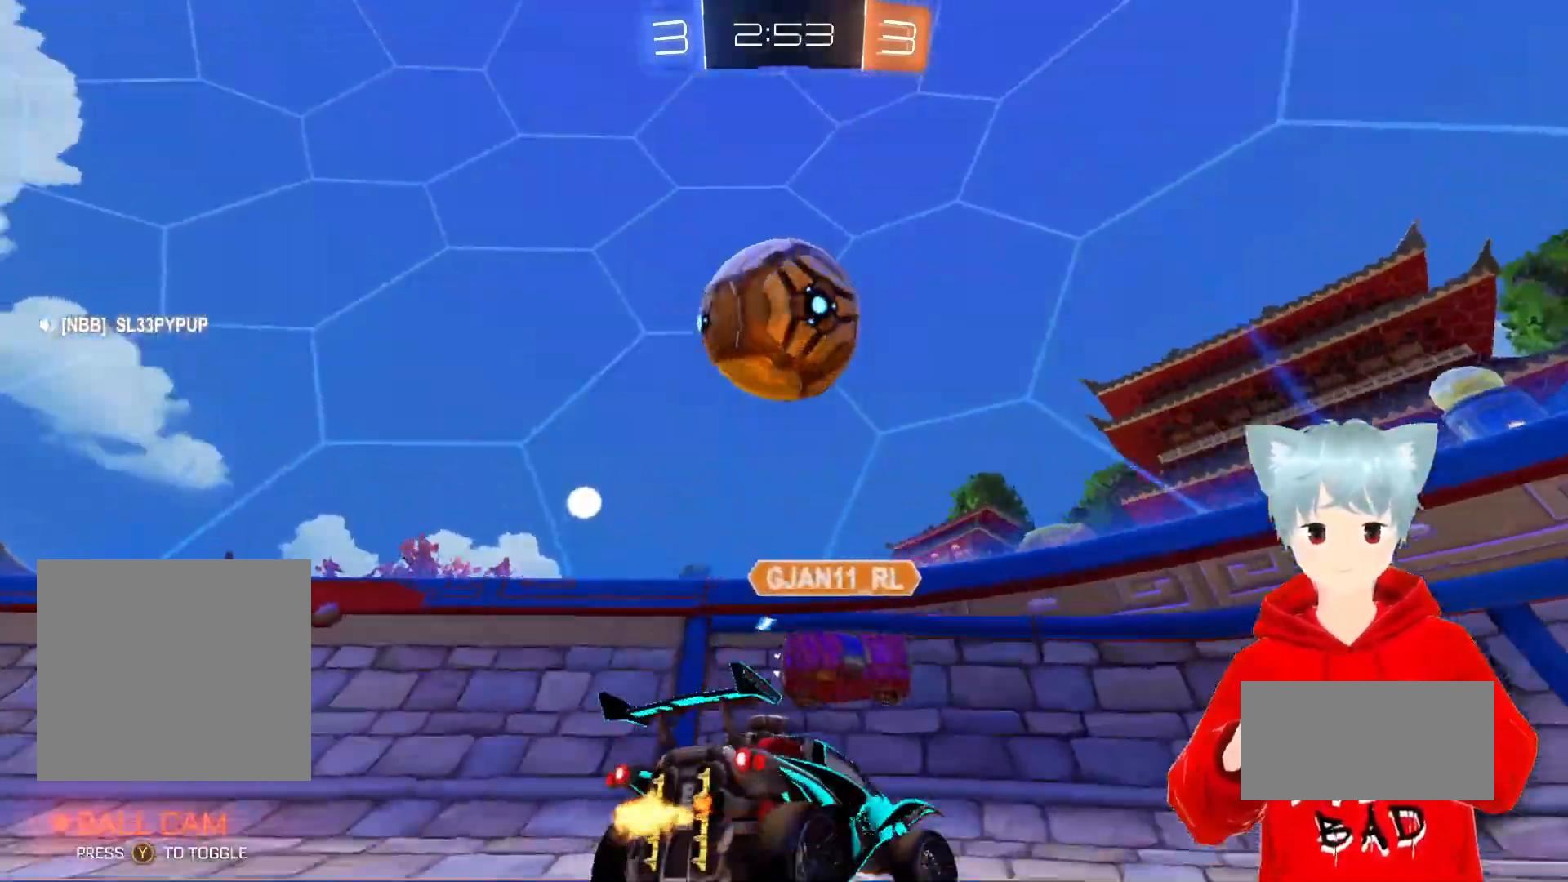
{"buttons": [], "left_stick": "right", "right_stick": "center", "events": [[17, "R2", "up"], [83, "L1", "up"], [83, "Y", "down"], [150, "Y", "up"]]}
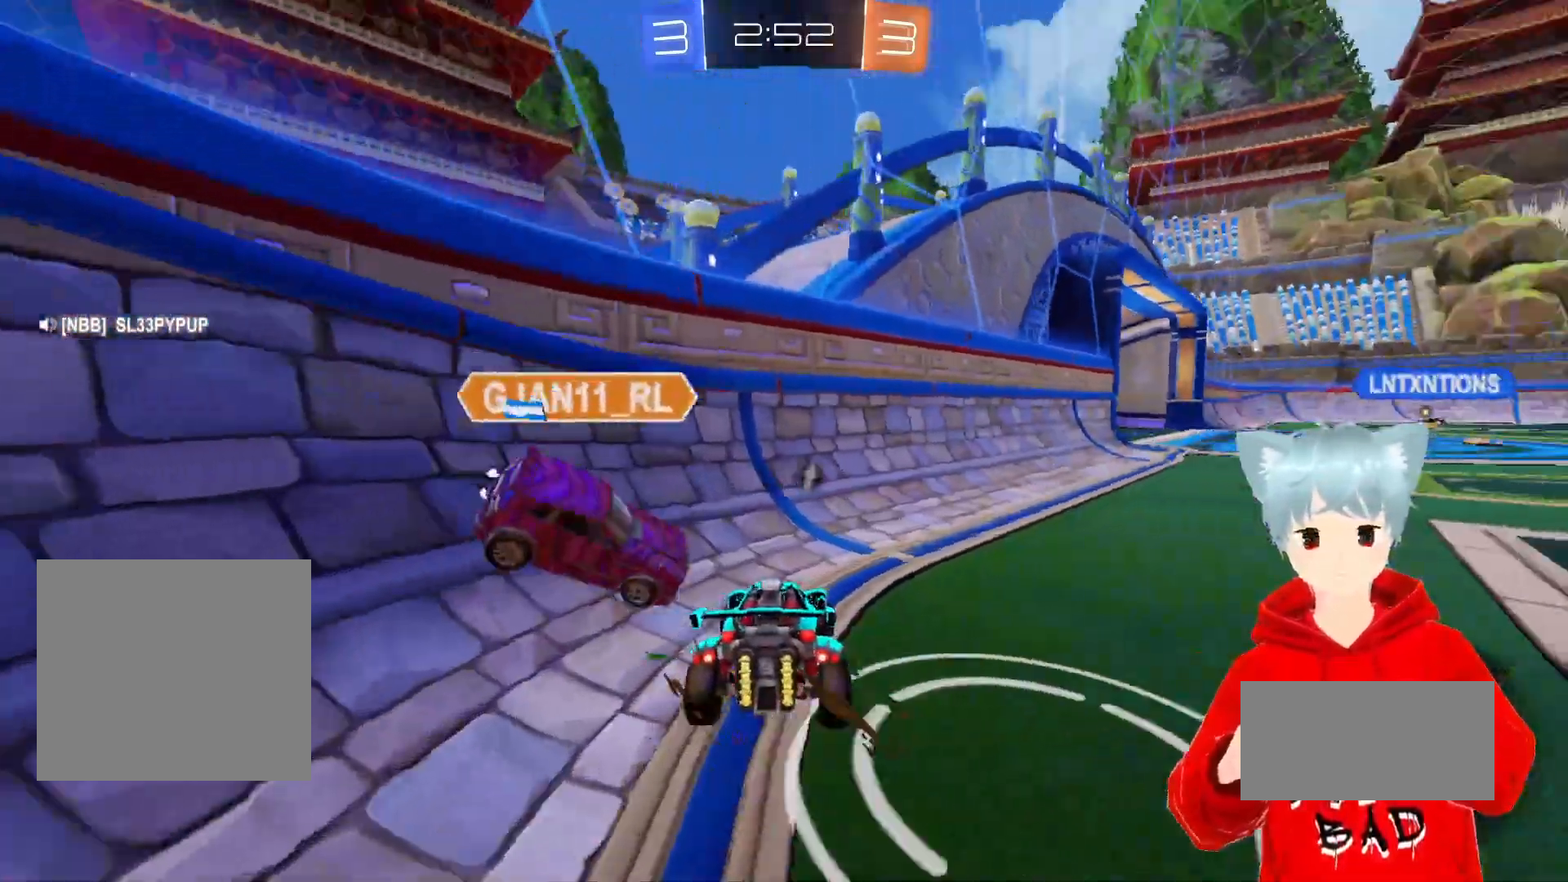
{"buttons": [], "left_stick": "right", "right_stick": "center", "events": [[50, "R2", "down"], [400, "R2", "up"]]}
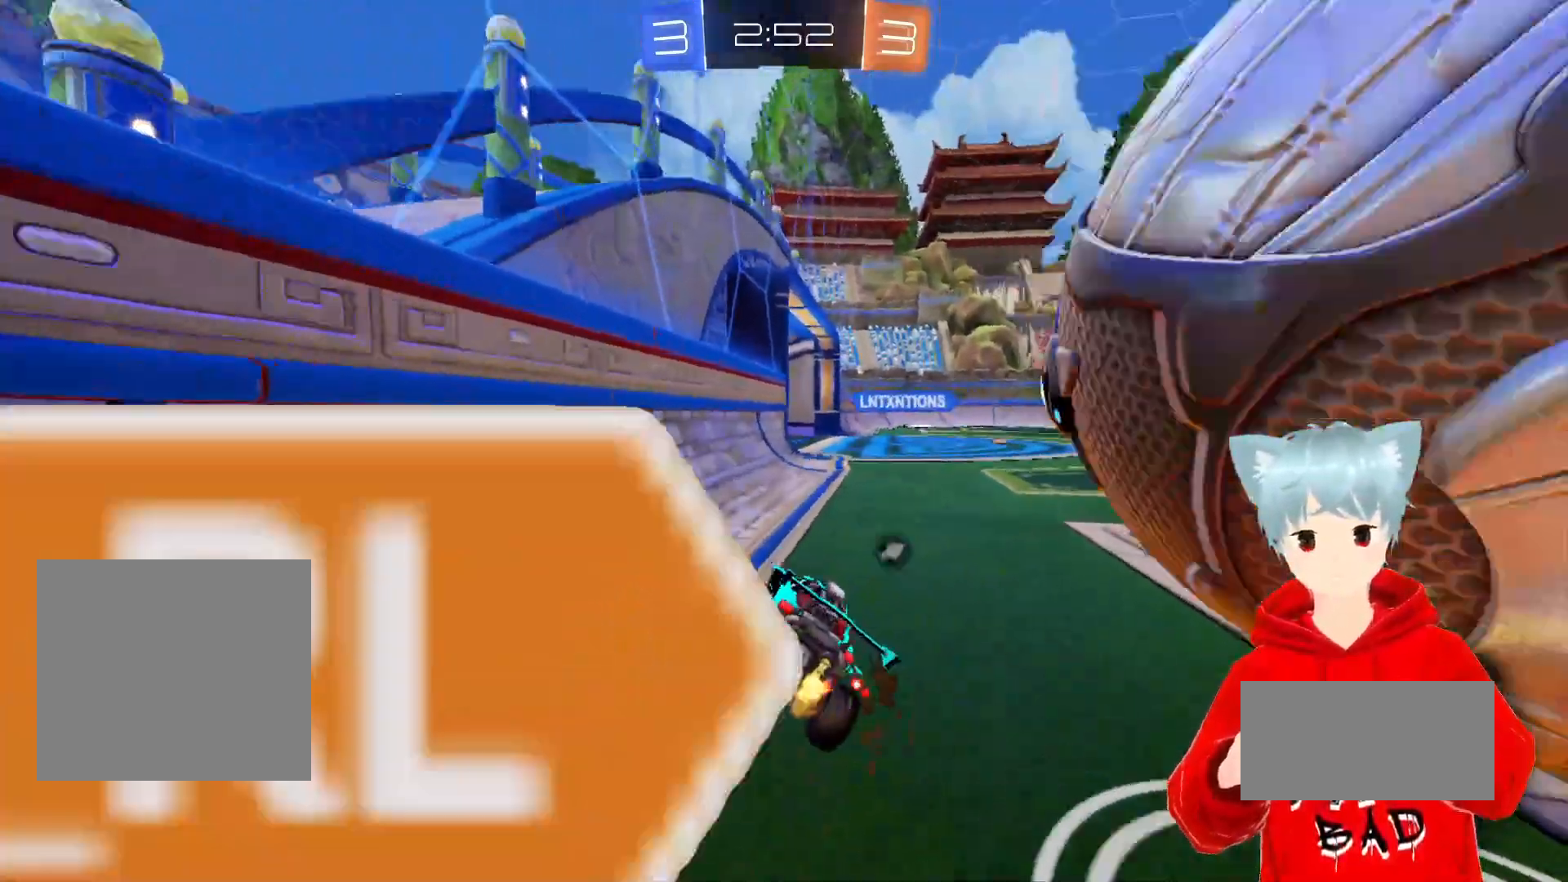
{"buttons": [], "left_stick": "center", "right_stick": "center", "events": [[217, "Y", "down"], [300, "Y", "up"], [333, "left_stick", "center"]]}
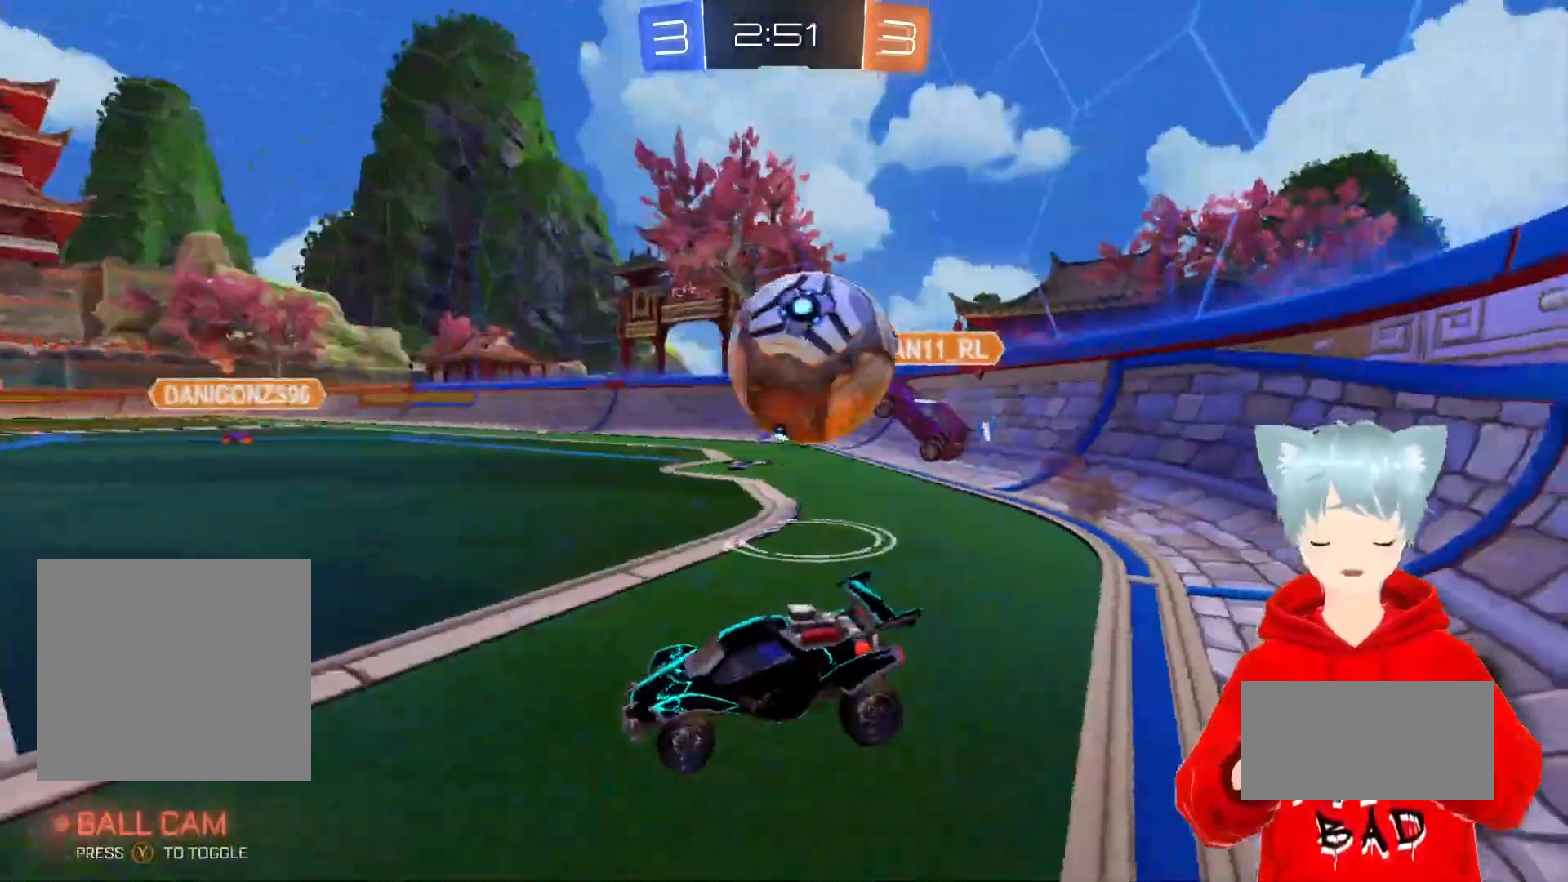
{"buttons": [], "left_stick": "right", "right_stick": "center", "events": [[200, "left_stick", "right"]]}
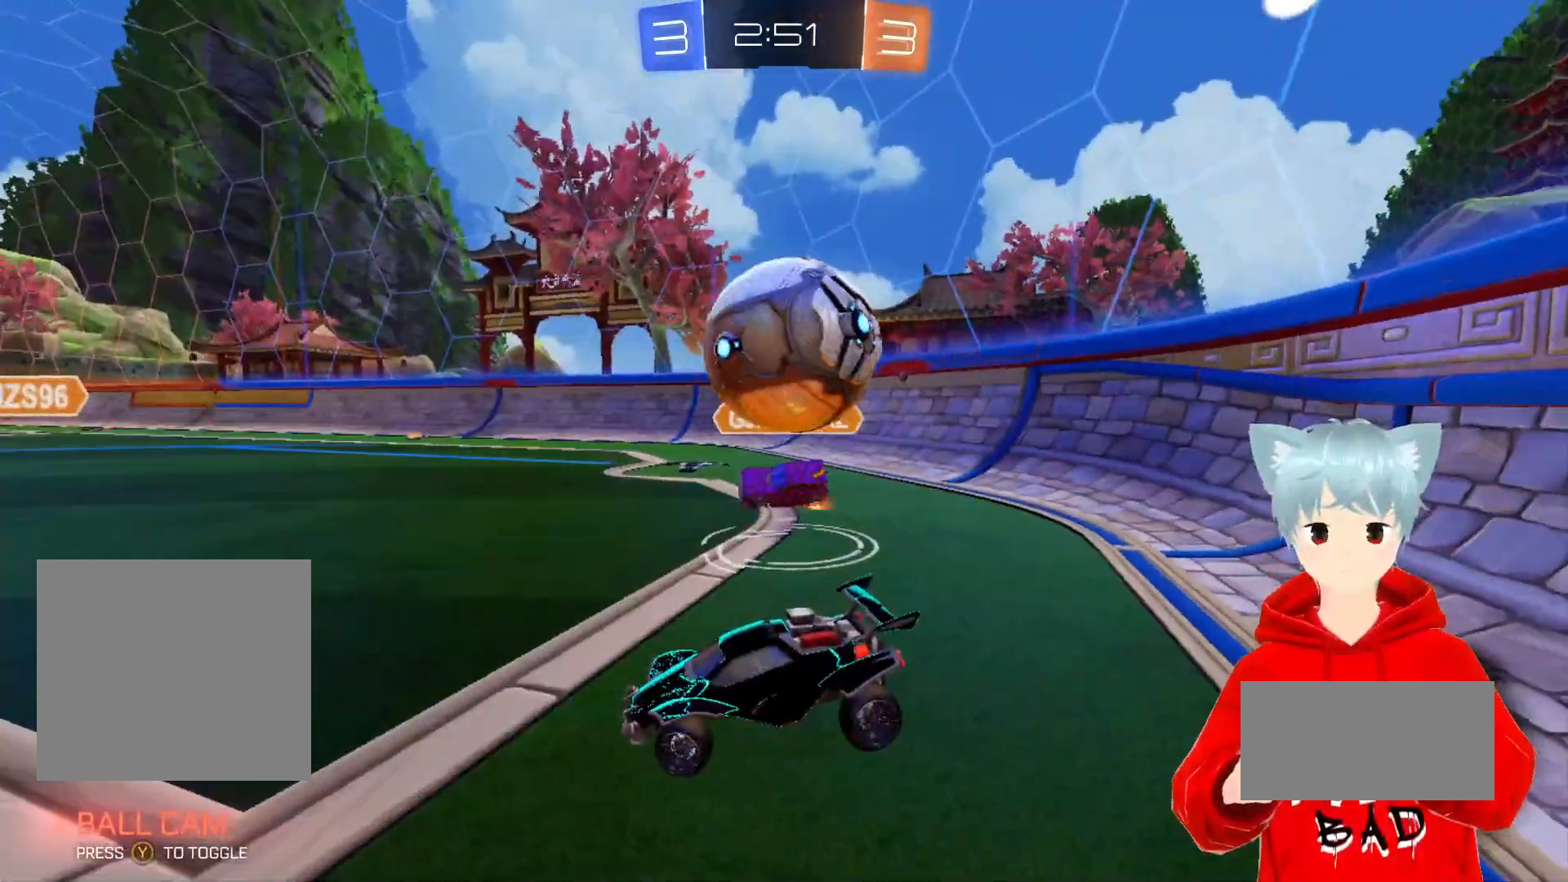
{"buttons": ["X"], "left_stick": "right", "right_stick": "center", "events": [[117, "X", "down"], [133, "left_stick", "center"], [217, "X", "up"], [333, "left_stick", "right"], [467, "X", "down"]]}
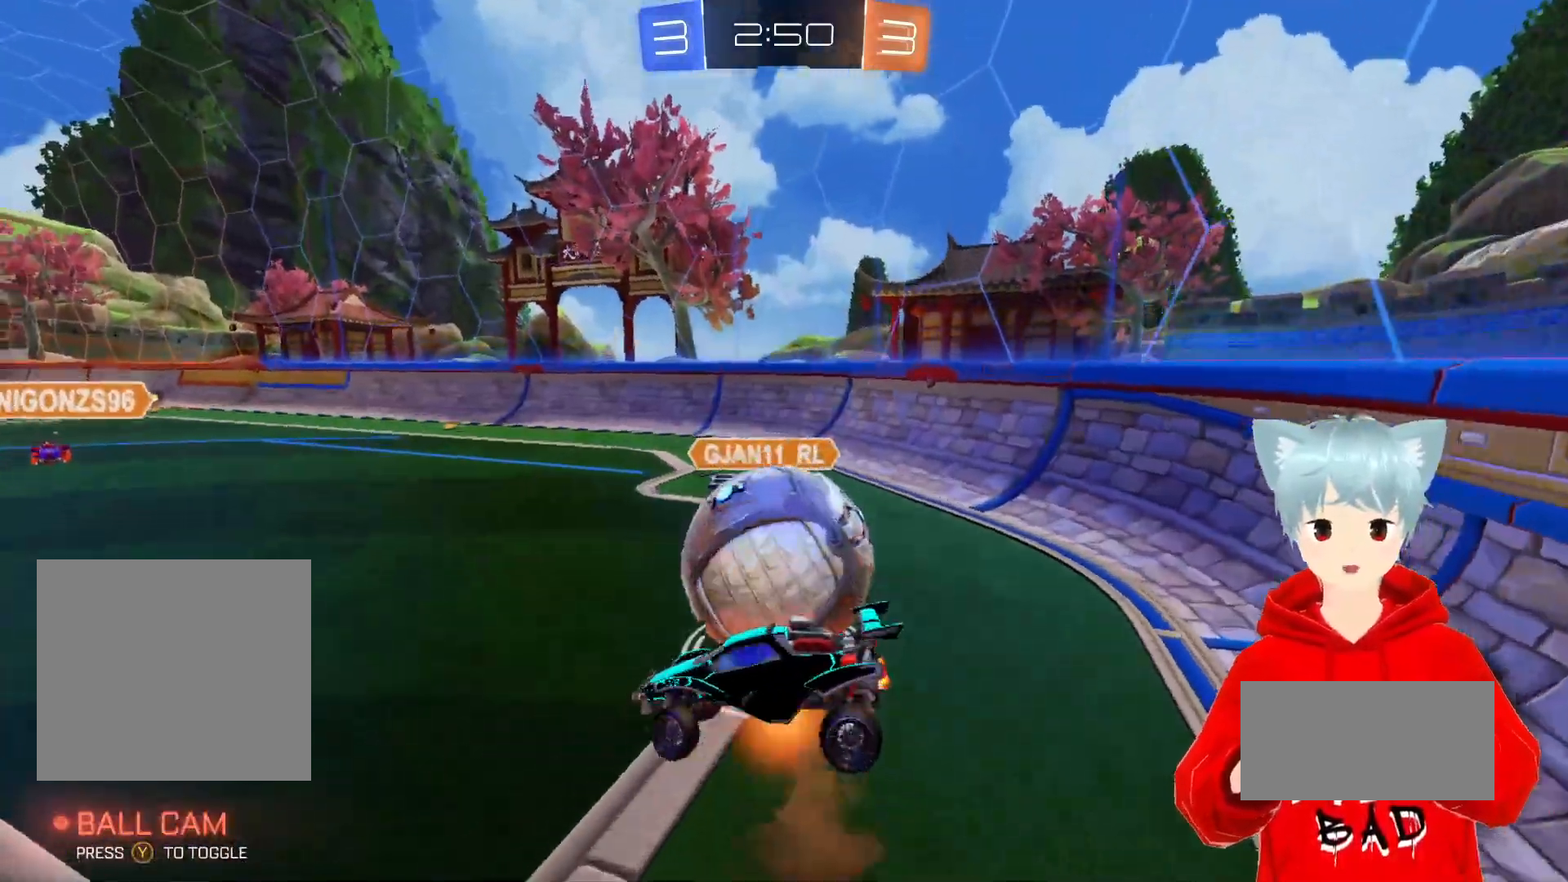
{"buttons": ["L1"], "left_stick": "right", "right_stick": "center", "events": [[283, "left_stick", "center"], [317, "X", "up"], [350, "left_stick", "up-left"], [417, "left_stick", "right"], [433, "L1", "down"]]}
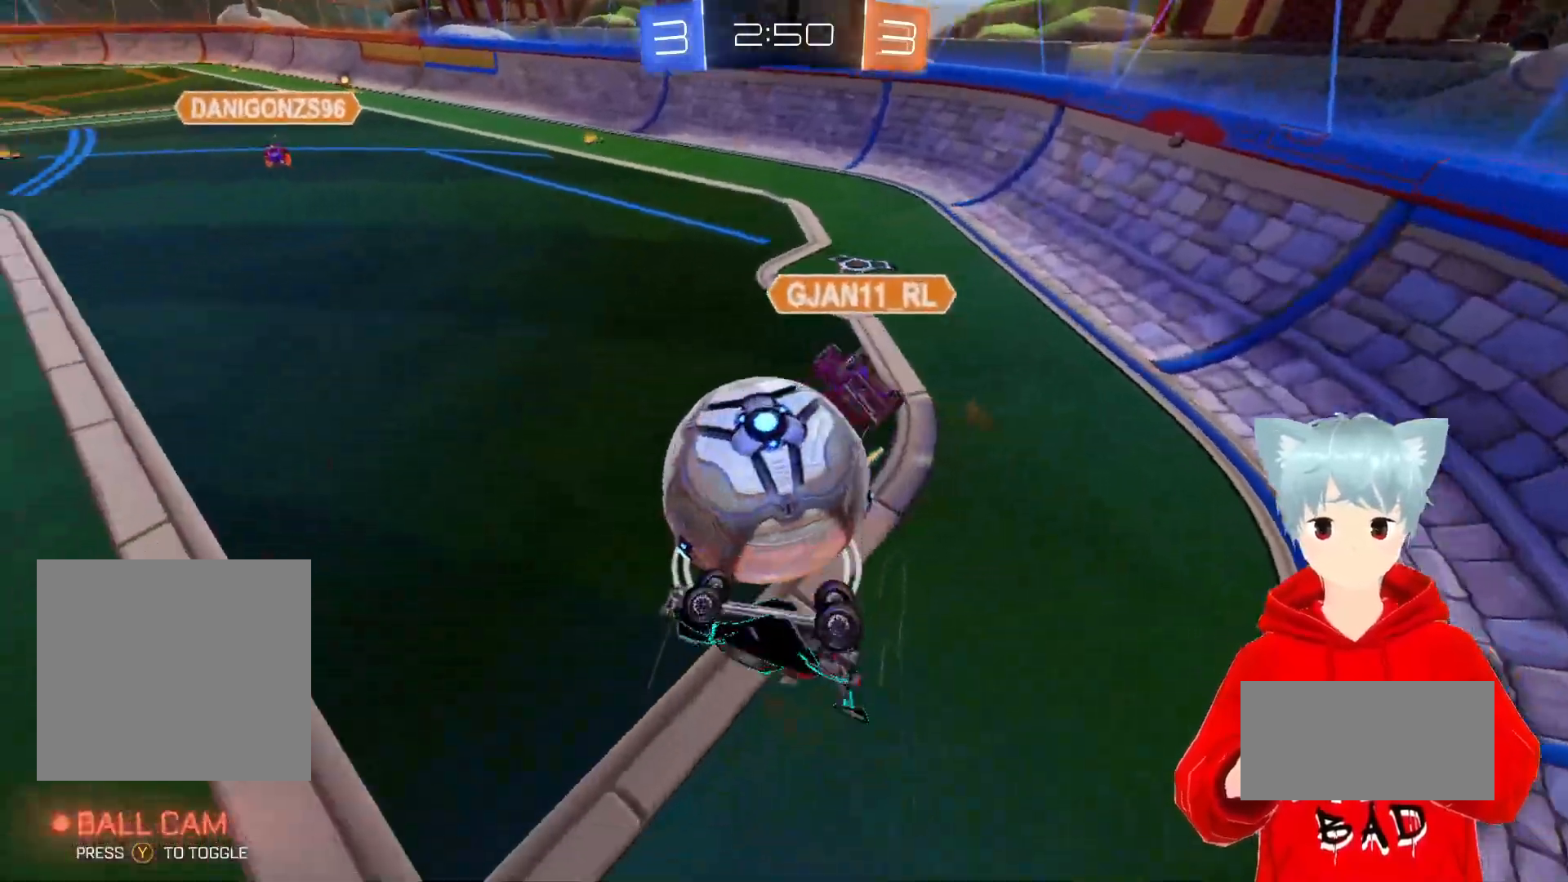
{"buttons": ["R2"], "left_stick": "right", "right_stick": "center", "events": [[200, "R2", "down"], [267, "L1", "up"]]}
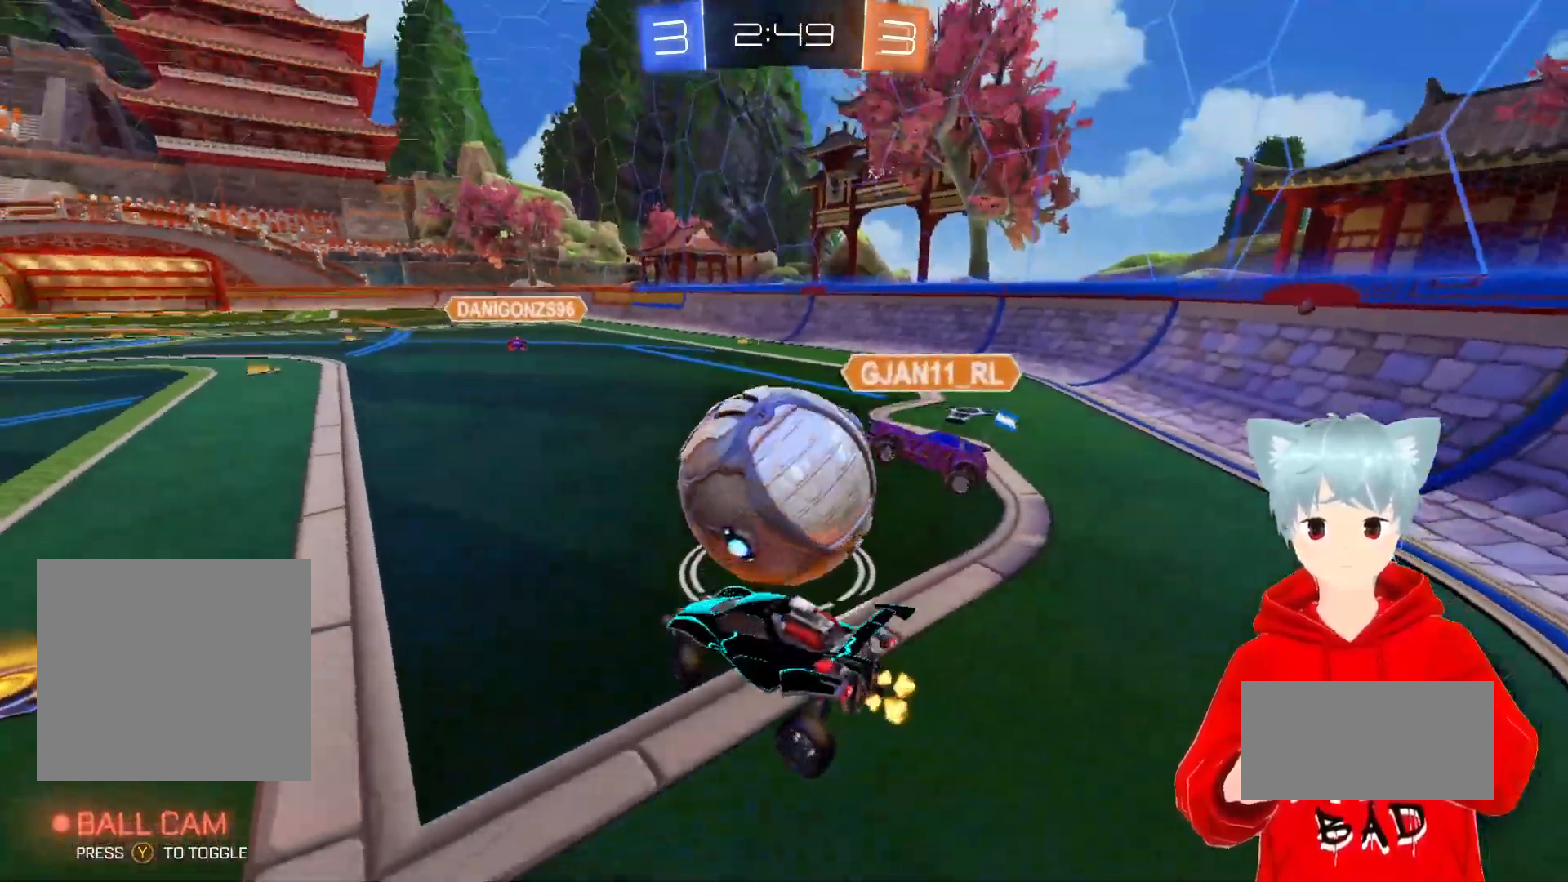
{"buttons": ["R2"], "left_stick": "up-left", "right_stick": "center", "events": [[117, "left_stick", "center"], [217, "X", "down"], [267, "A", "down"], [267, "left_stick", "right"], [367, "X", "up"], [400, "A", "up"], [433, "left_stick", "up-left"]]}
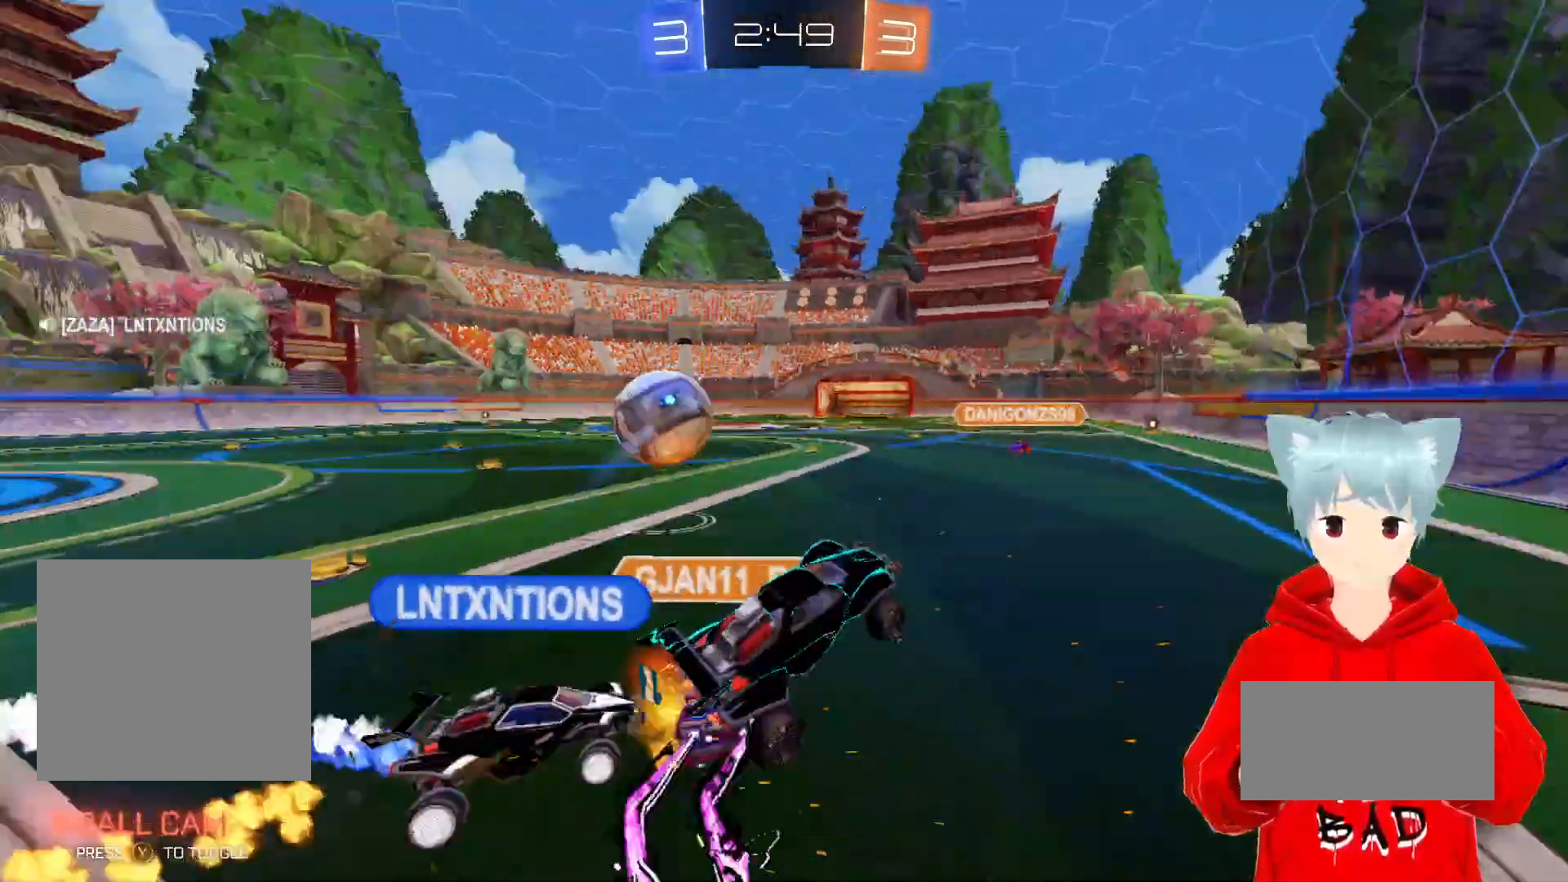
{"buttons": ["R2"], "left_stick": "center", "right_stick": "center", "events": [[67, "left_stick", "center"], [300, "left_stick", "up"], [400, "left_stick", "center"]]}
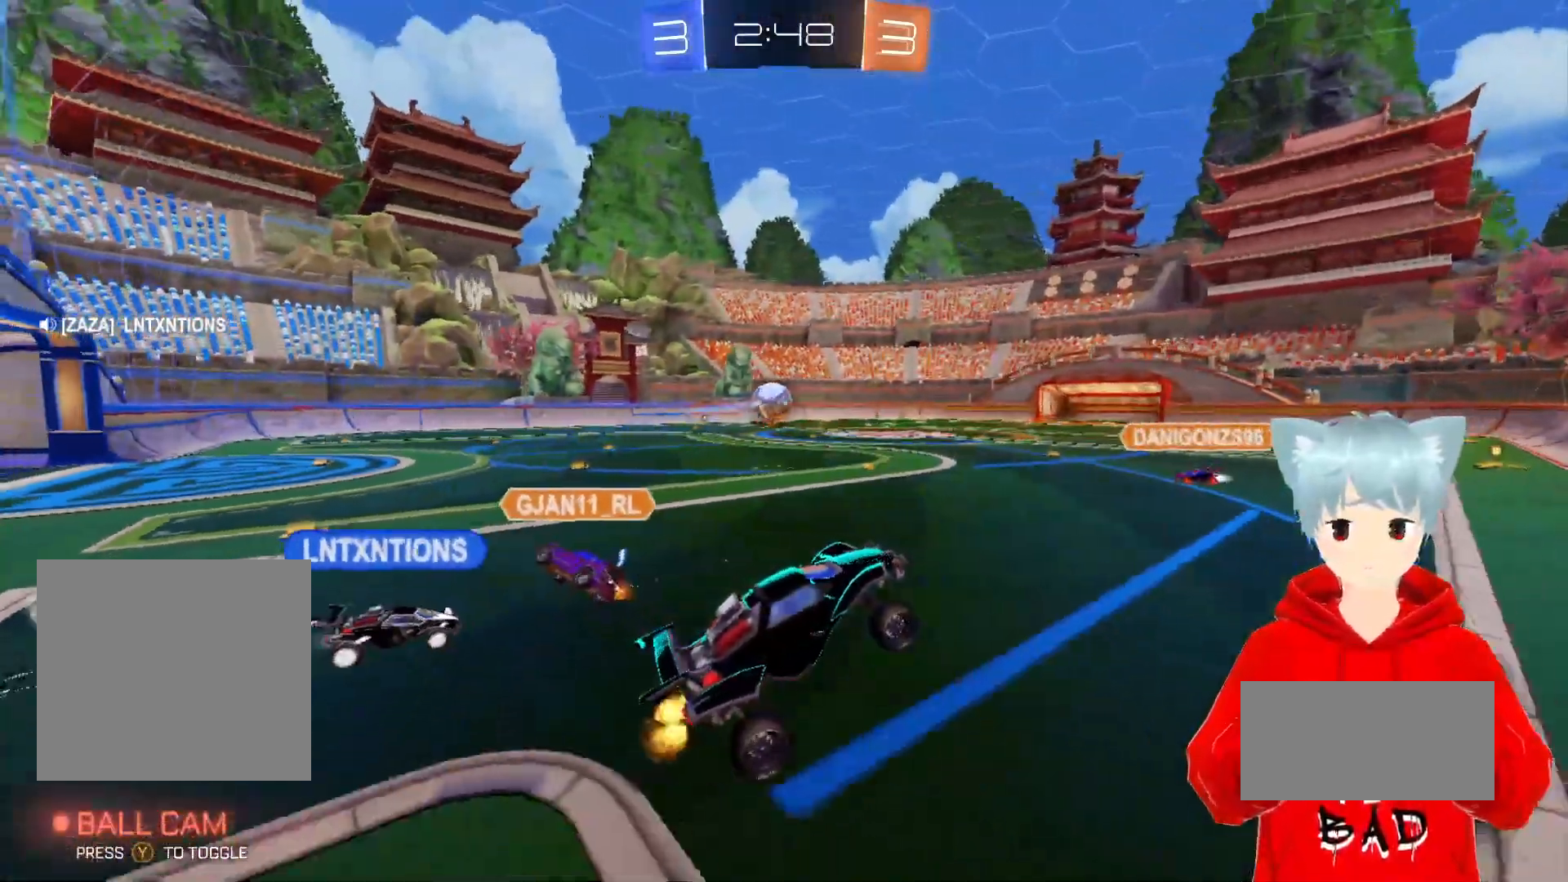
{"buttons": ["R2"], "left_stick": "left", "right_stick": "center", "events": [[300, "left_stick", "left"], [383, "L1", "down"], [467, "L1", "up"]]}
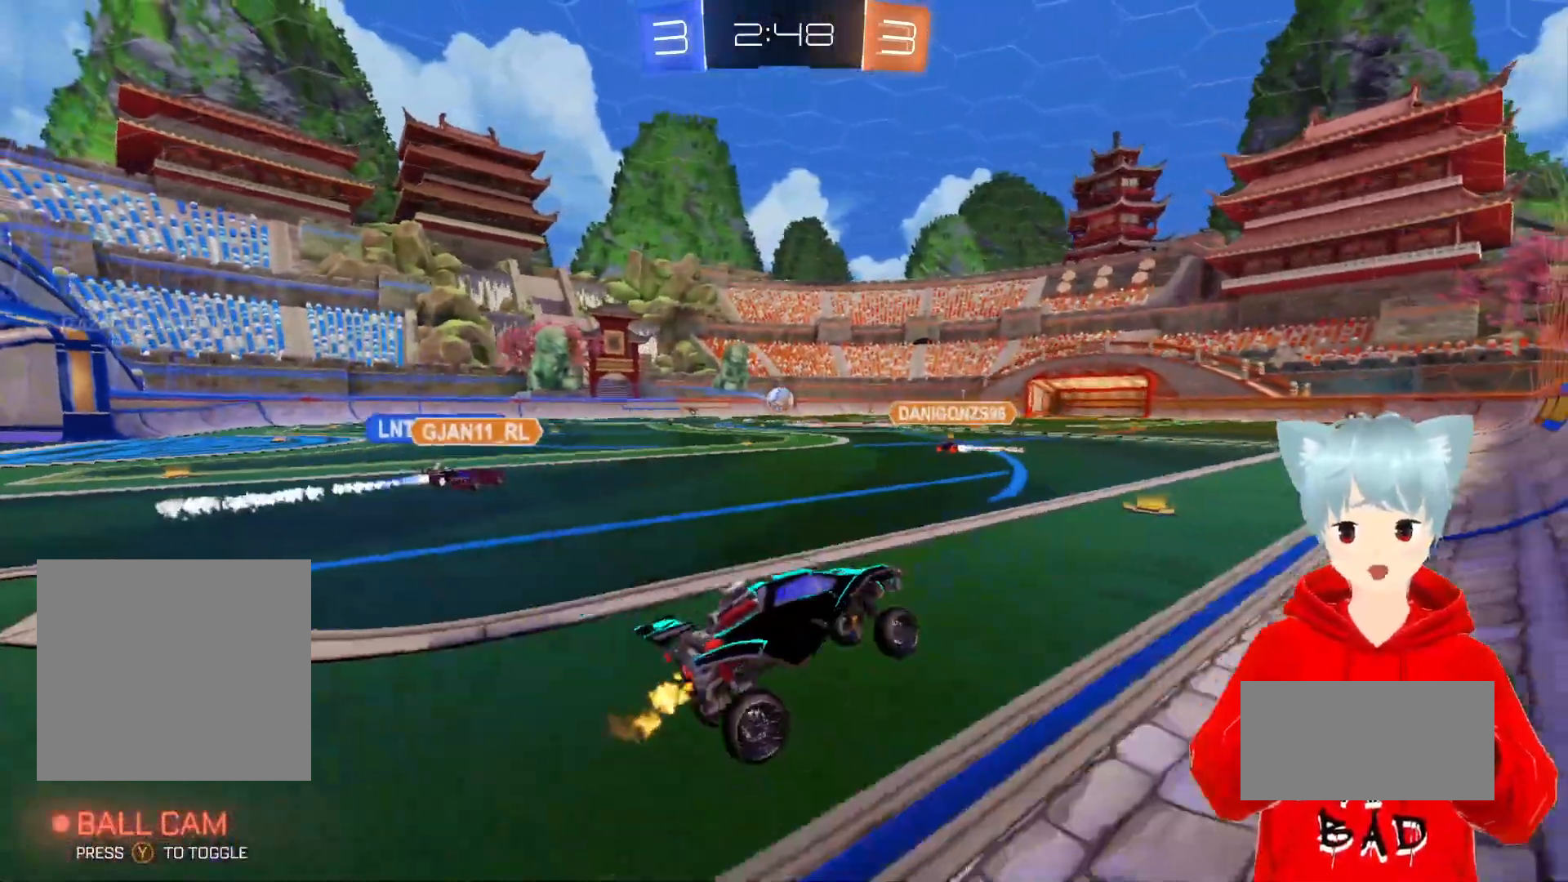
{"buttons": ["A", "R2"], "left_stick": "center", "right_stick": "center", "events": [[33, "left_stick", "center"], [83, "A", "down"], [200, "left_stick", "left"], [383, "left_stick", "center"]]}
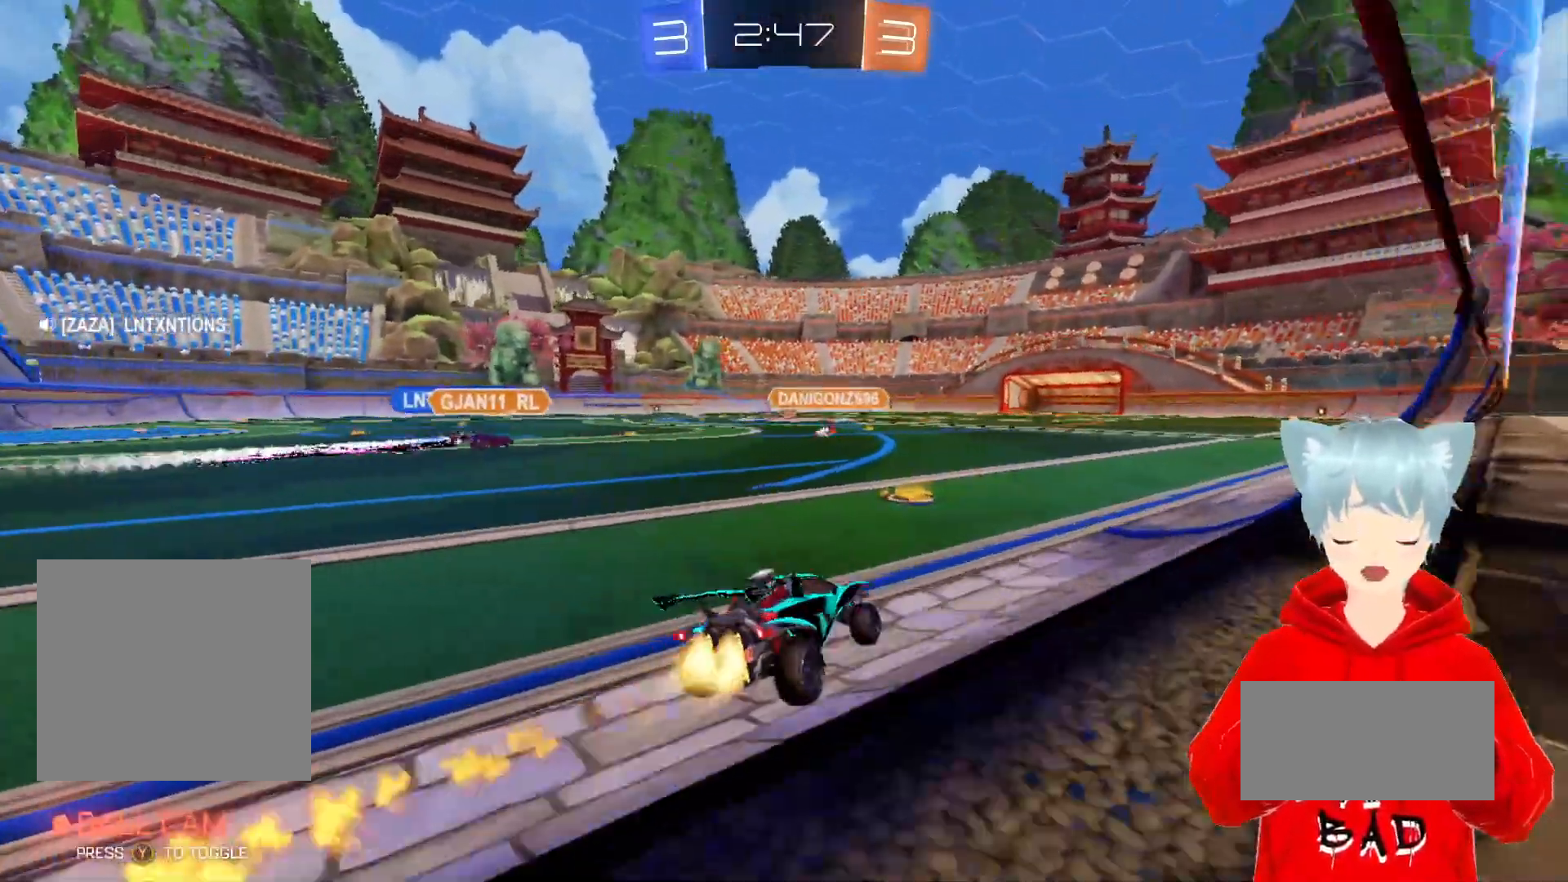
{"buttons": ["A", "R2"], "left_stick": "center", "right_stick": "center", "events": [[17, "left_stick", "right"], [233, "left_stick", "center"], [367, "left_stick", "left"], [450, "left_stick", "center"]]}
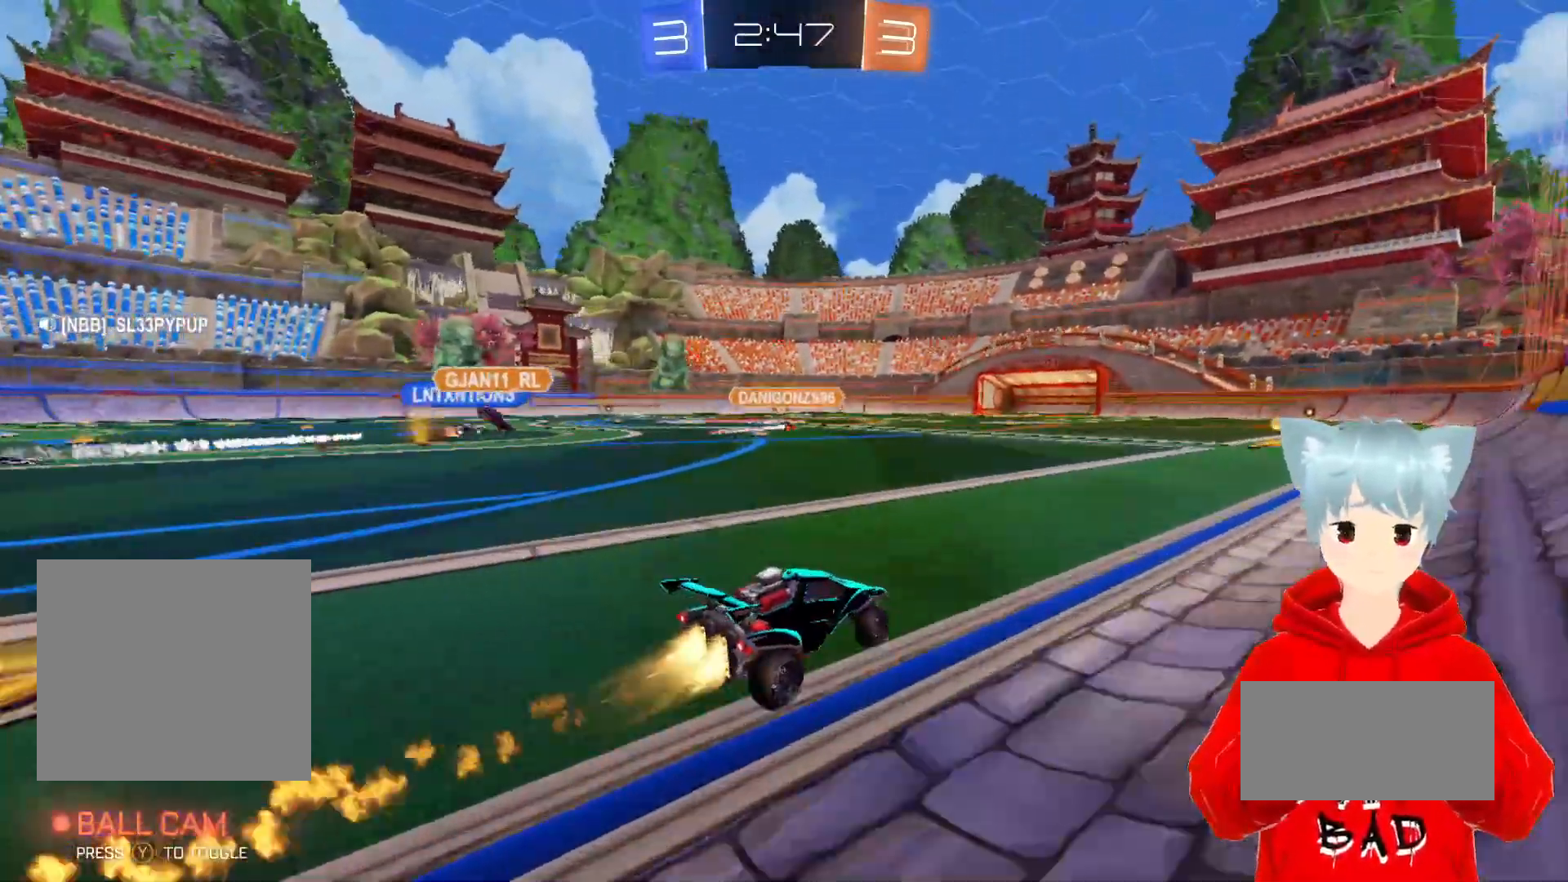
{"buttons": ["R2"], "left_stick": "center", "right_stick": "center", "events": [[367, "A", "up"]]}
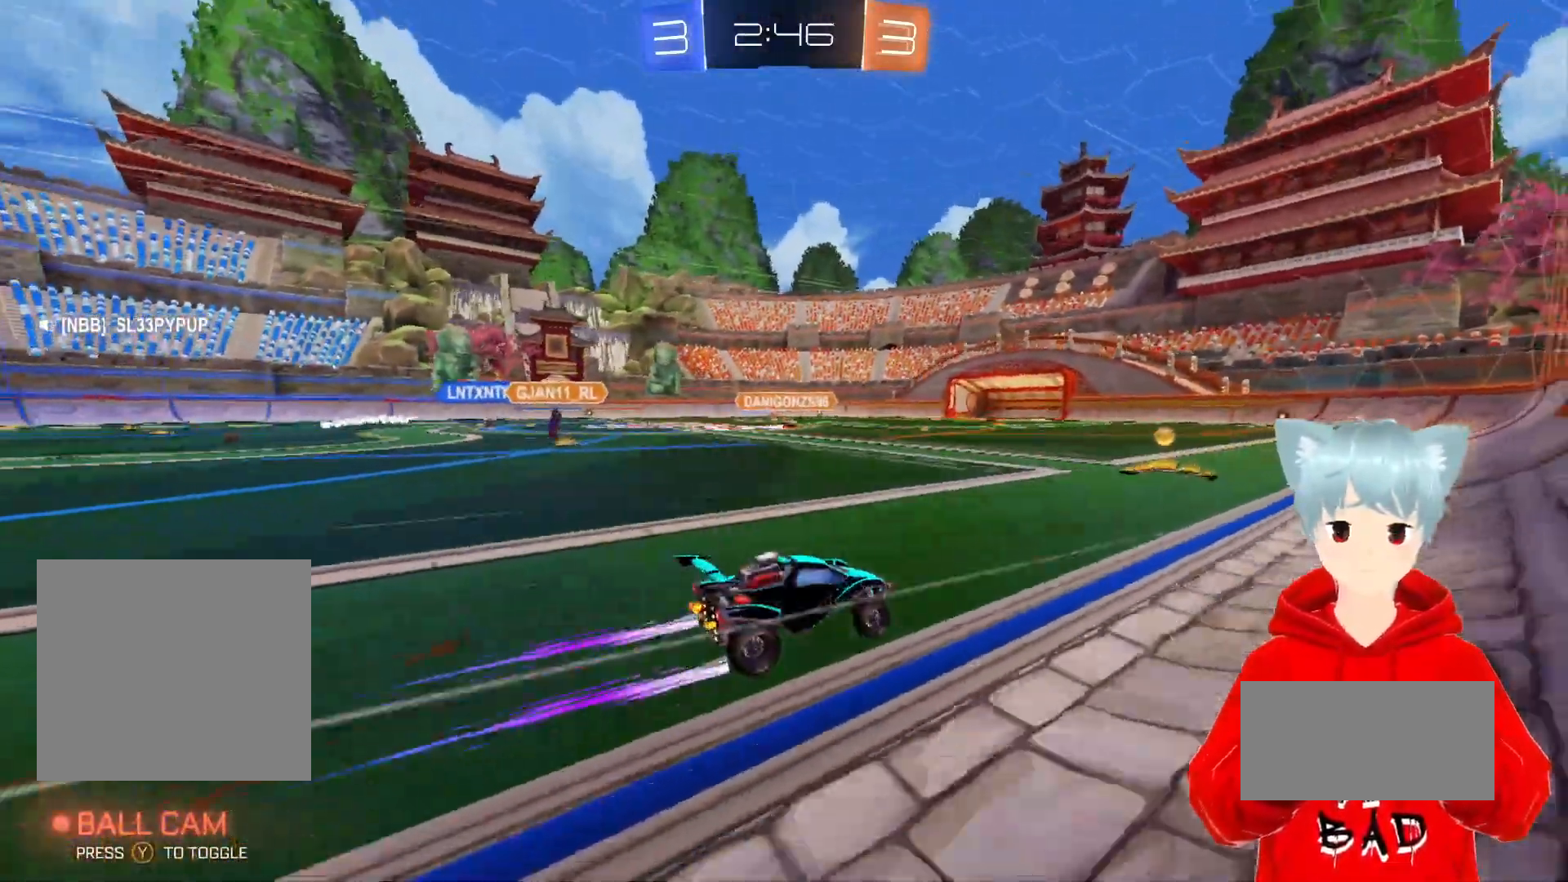
{"buttons": ["R1"], "left_stick": "up-left", "right_stick": "center", "events": [[133, "left_stick", "up-left"], [250, "R2", "up"], [450, "R1", "down"]]}
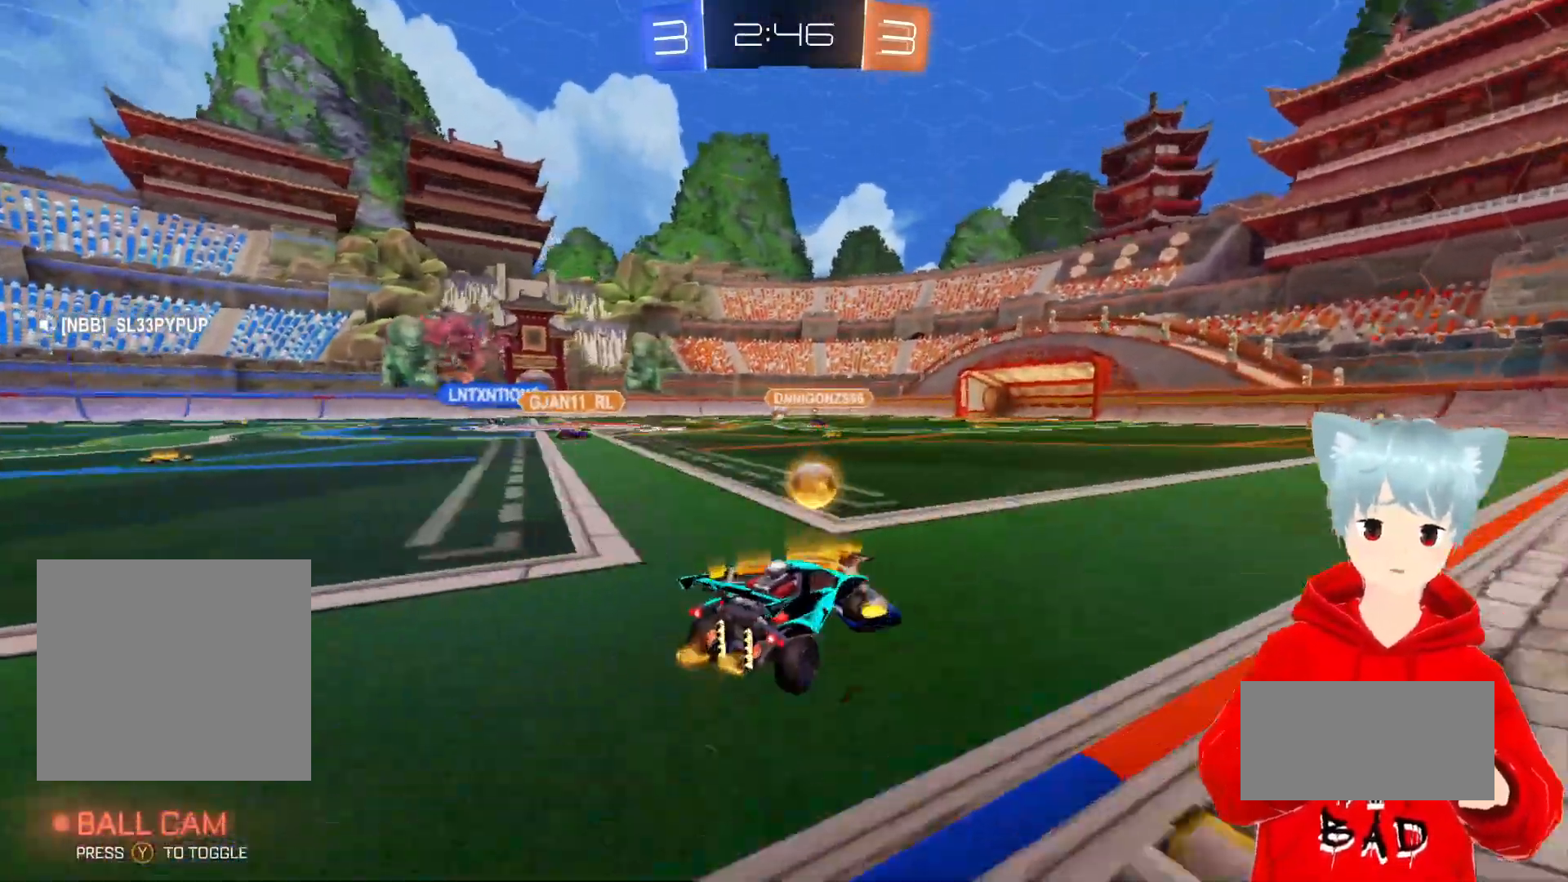
{"buttons": [], "left_stick": "center", "right_stick": "center", "events": [[50, "R1", "up"], [467, "left_stick", "center"]]}
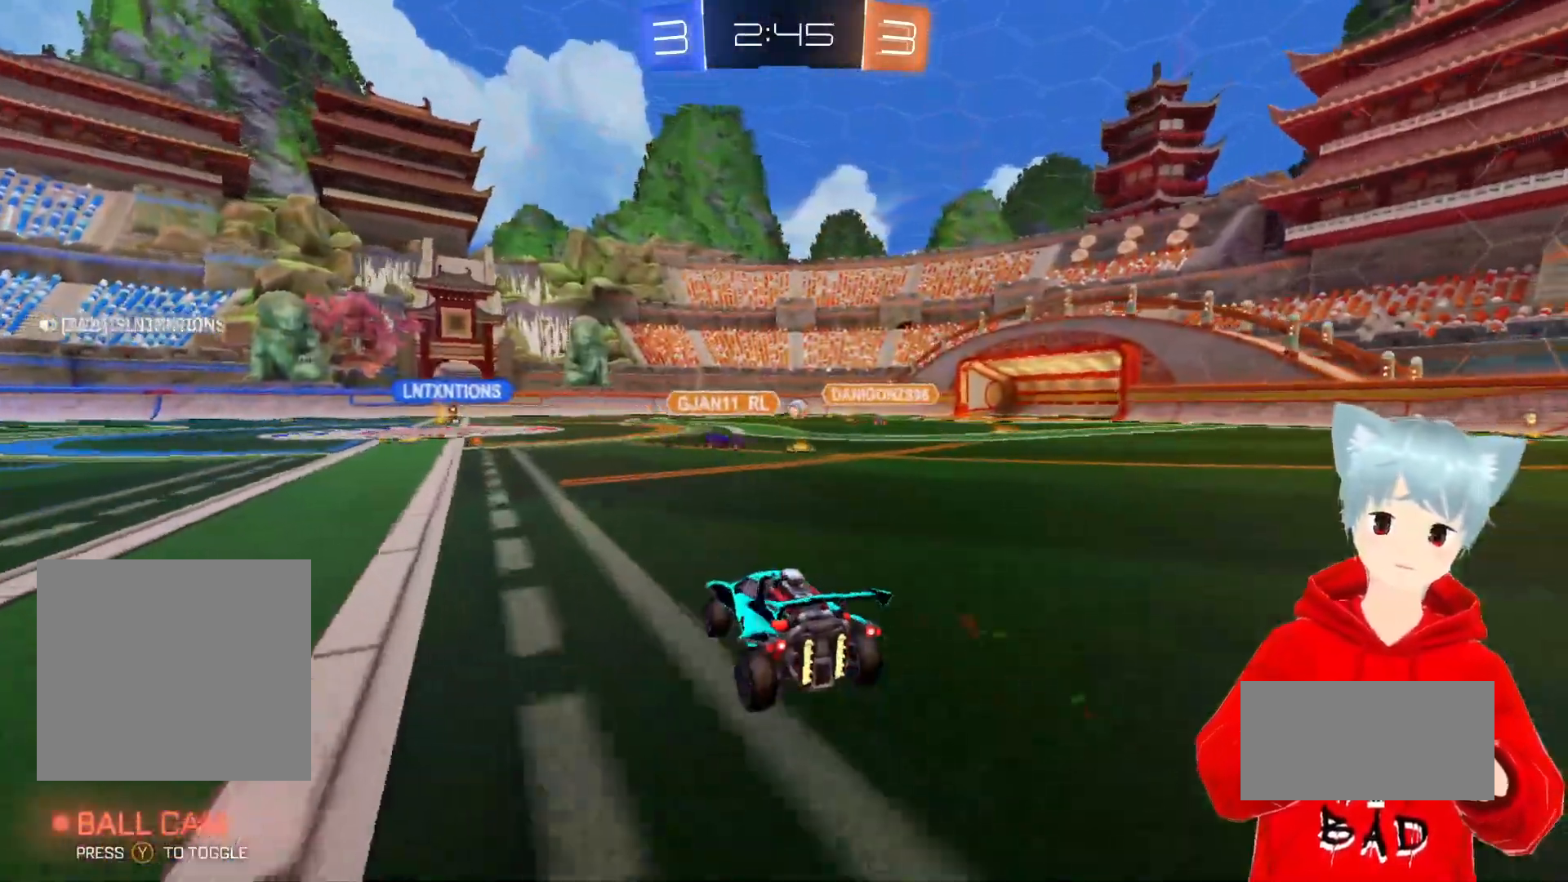
{"buttons": ["R2"], "left_stick": "center", "right_stick": "center", "events": [[100, "R2", "down"]]}
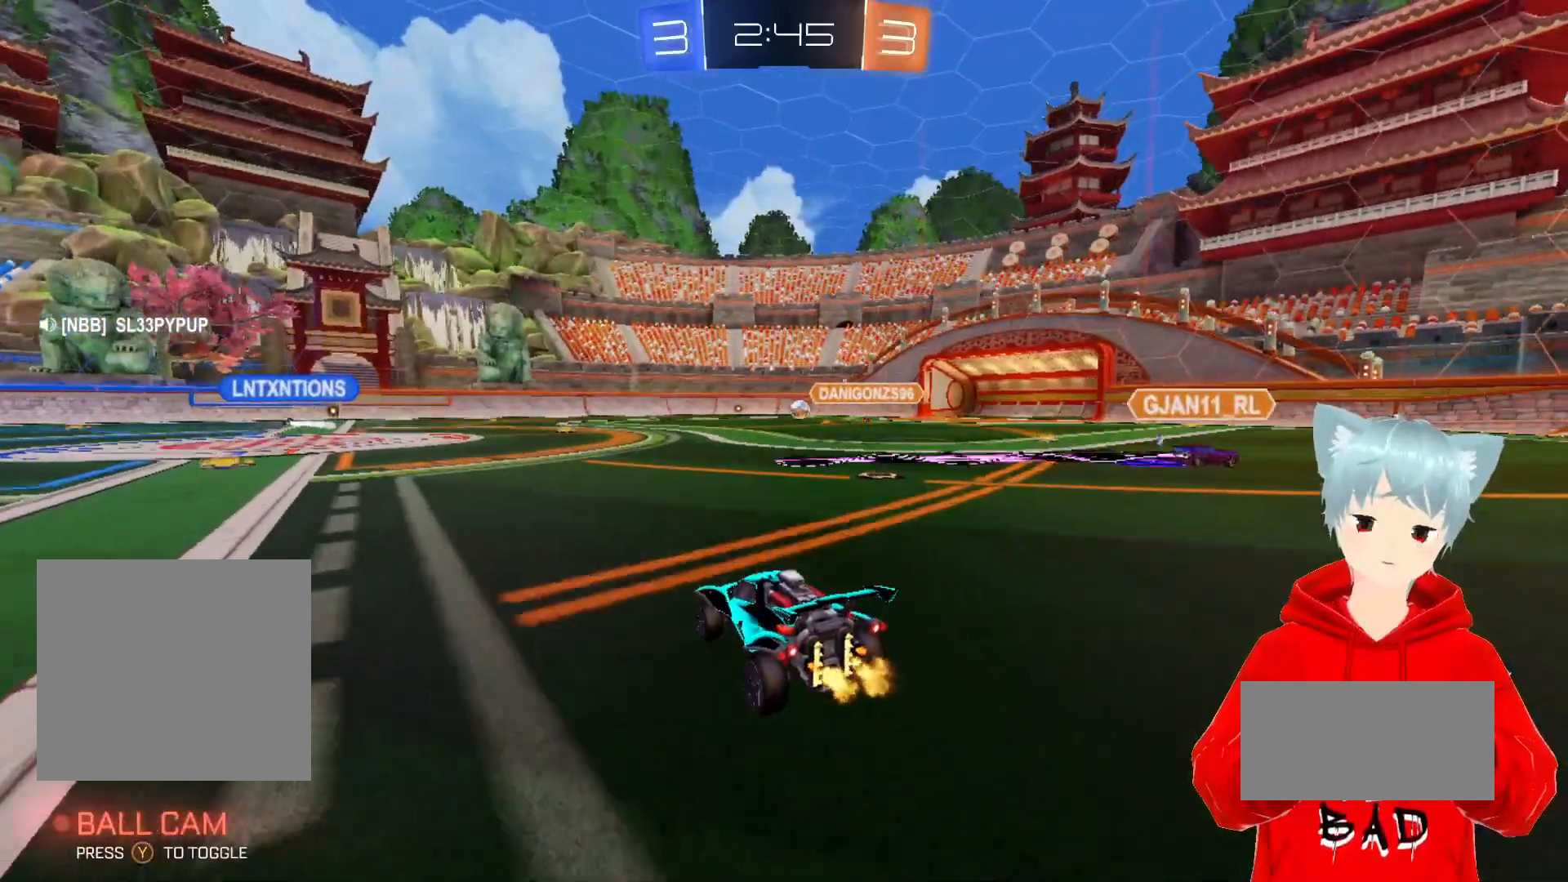
{"buttons": ["R2"], "left_stick": "center", "right_stick": "center", "events": [[233, "left_stick", "left"], [467, "left_stick", "center"]]}
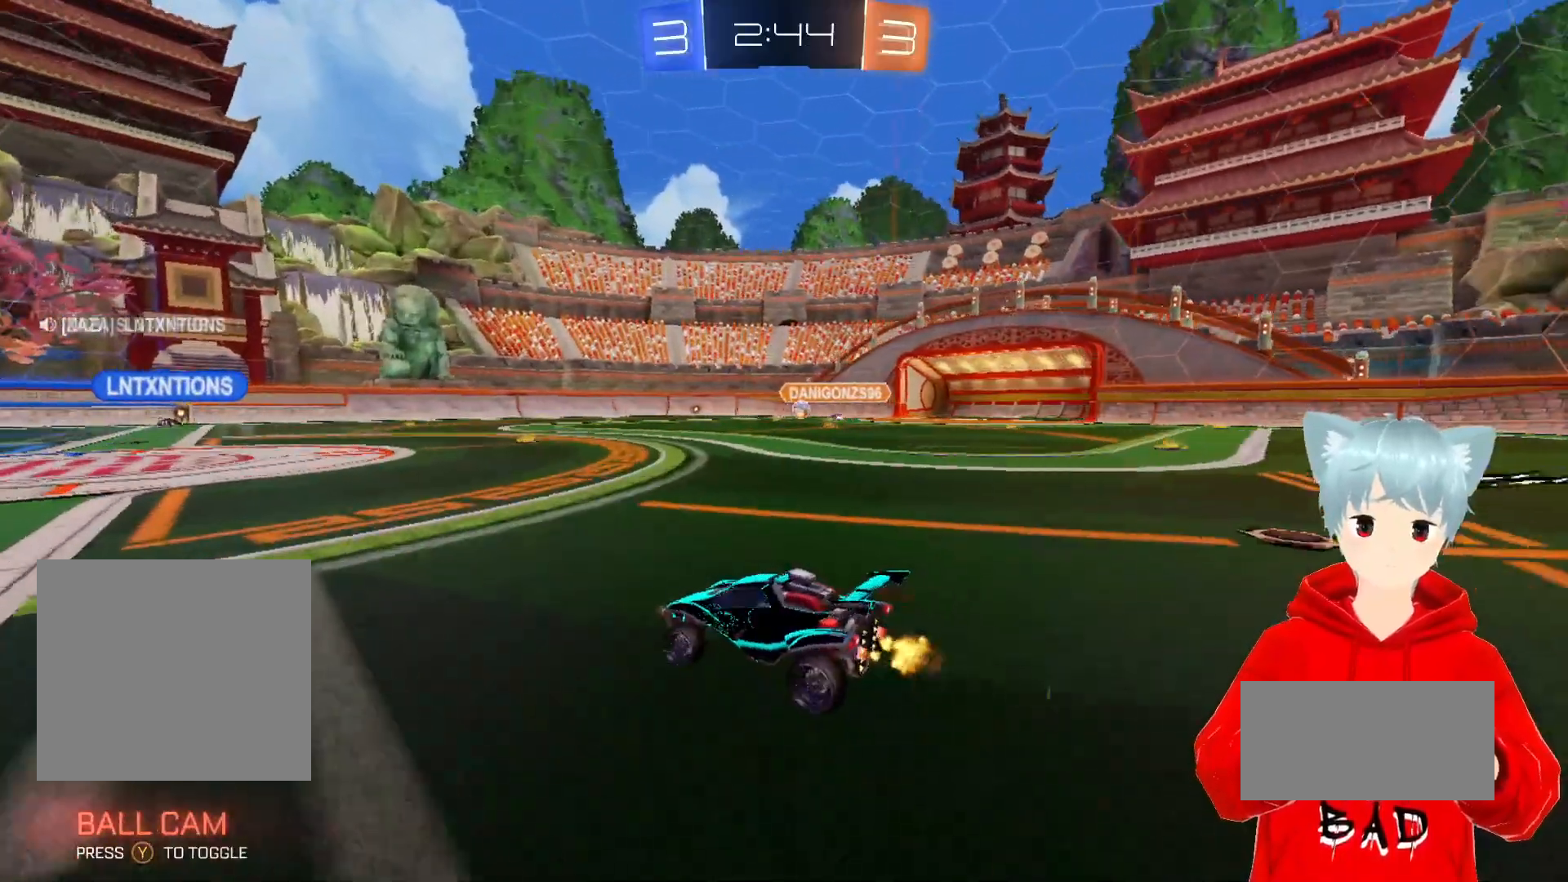
{"buttons": ["R2"], "left_stick": "center", "right_stick": "center", "events": [[150, "R2", "up"], [233, "left_stick", "left"], [283, "R2", "down"], [417, "left_stick", "center"]]}
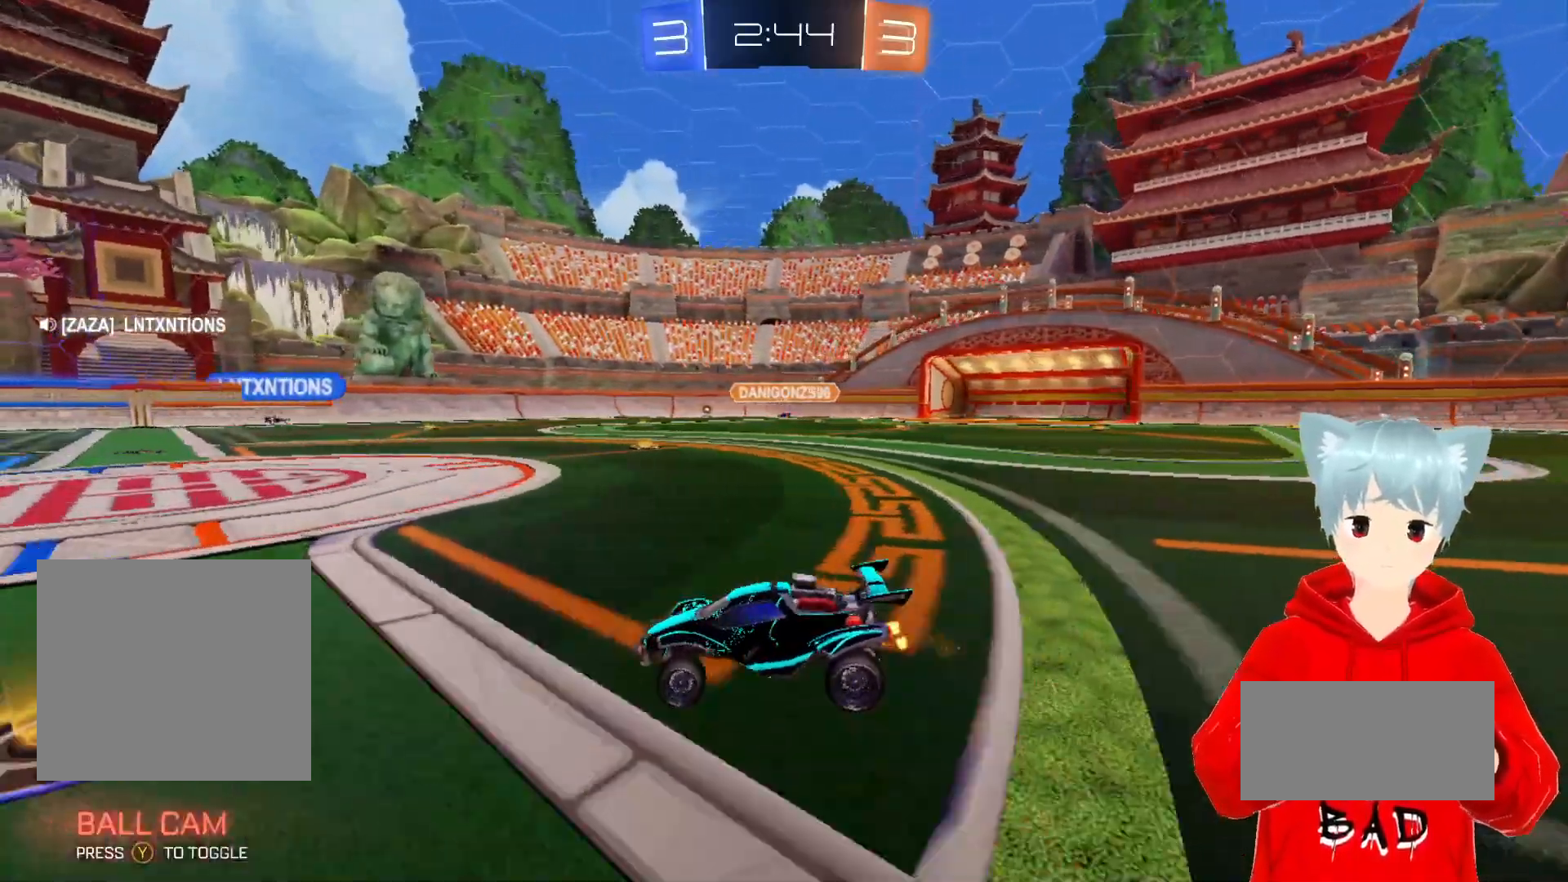
{"buttons": ["R2"], "left_stick": "center", "right_stick": "center", "events": []}